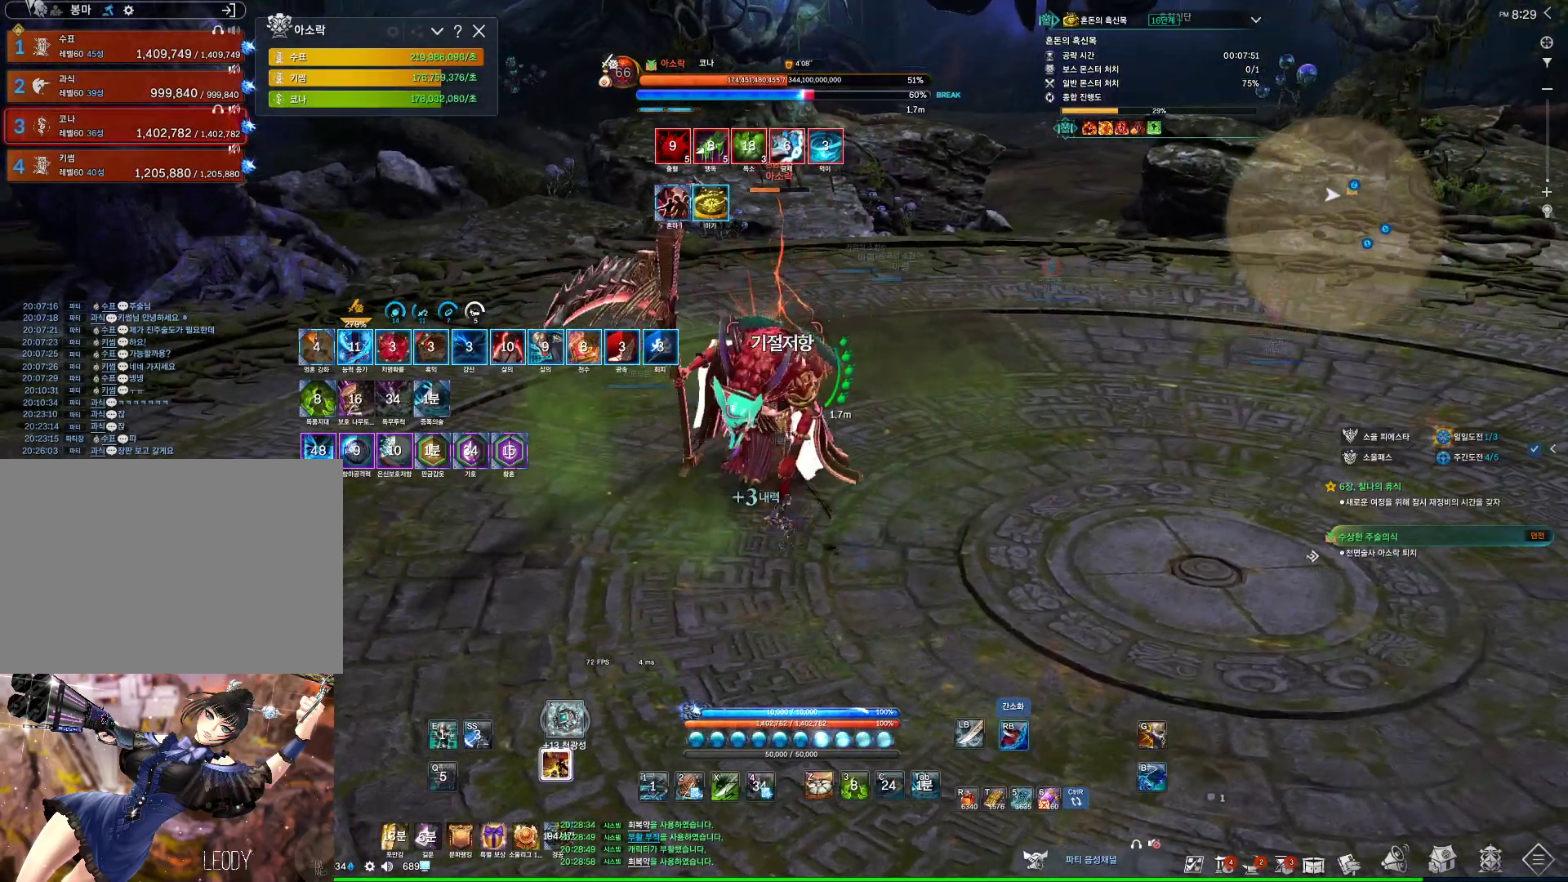
Gameplay with keyboard and mouse; each line is a JSON object with the keys and mouse buttons held at the frame after it. "events" lists presses ("down") and releases ("up") of "1", "2", "3", "4", "5", "a", "alt", "c", "ctrl", "d", "e", "f", "m", "q", "r", "s", "shift", "space", "t", "tab", "tilde", "v", "w", "x", "z", "mouse_left", "mouse_wheel", "mouse_right", "mouse_mb4" and "mouse_mb5" between this image and that frame as [ms after this image, input, new state], when the widget could be followed in between. "mouse_left", "mouse_wheel", "mouse_right", "mouse_mb4", "mouse_mb5" = the "left", "wheel", "right", "mb4", "mb5" buttons of the "mouse" list. No other keys are recorded. "wheel" means that the mouse wheel is clicked or scrolled. Not read: mouse_move.
{"keys": [], "mouse": [], "events": [[67, "mouse_wheel", "down"], [167, "f", "down"], [167, "mouse_right", "up"], [233, "mouse_wheel", "up"], [433, "f", "up"]]}
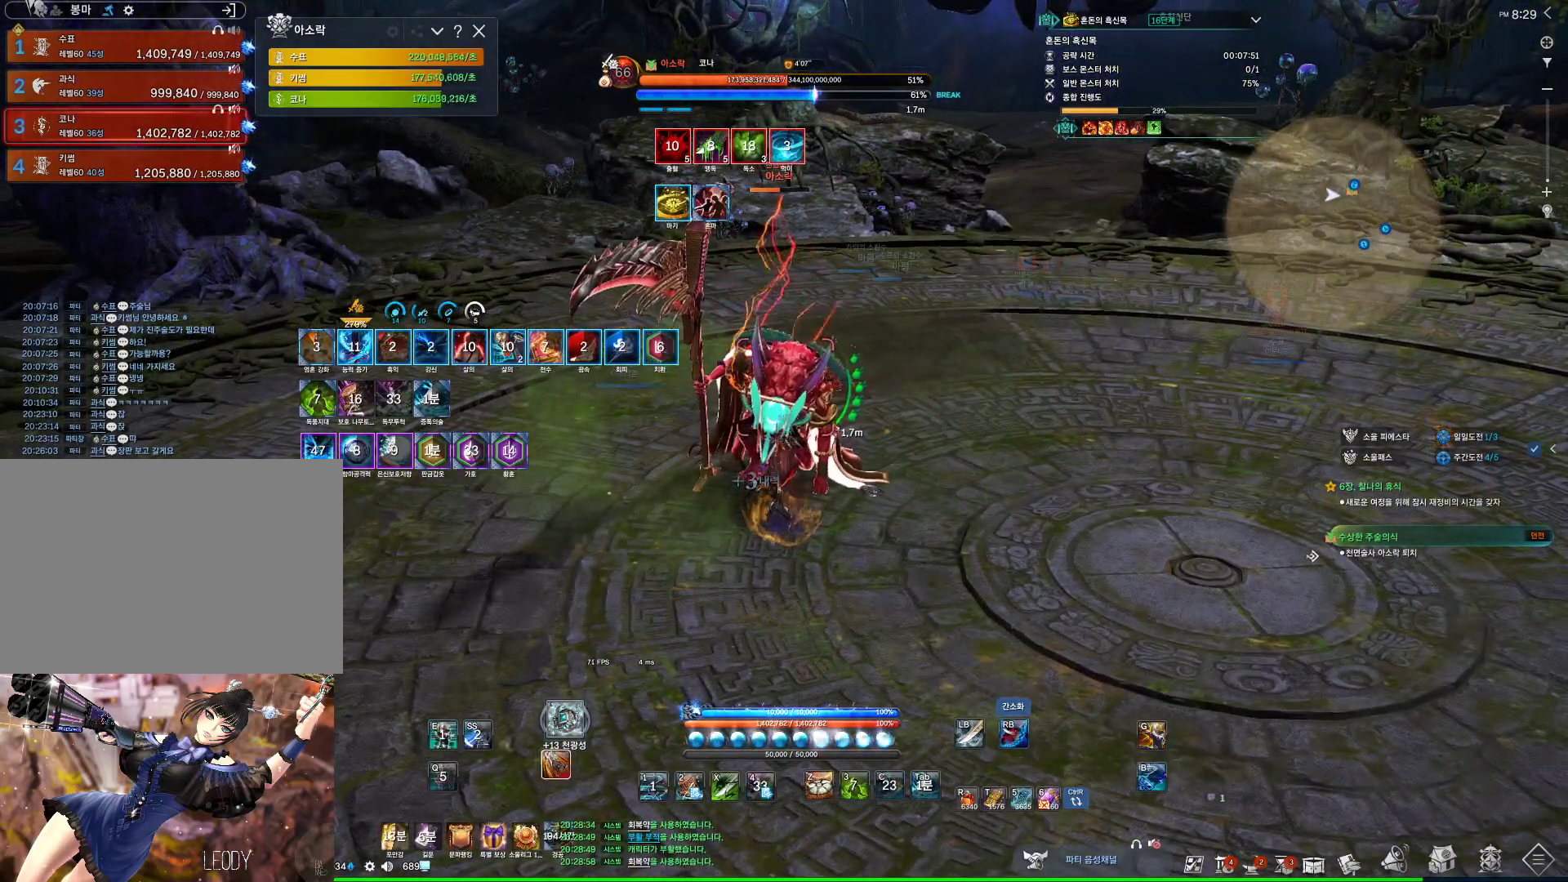
{"keys": ["f"], "mouse": [], "events": [[33, "mouse_right", "down"], [100, "mouse_wheel", "down"], [233, "f", "down"], [233, "mouse_right", "up"], [267, "mouse_wheel", "up"]]}
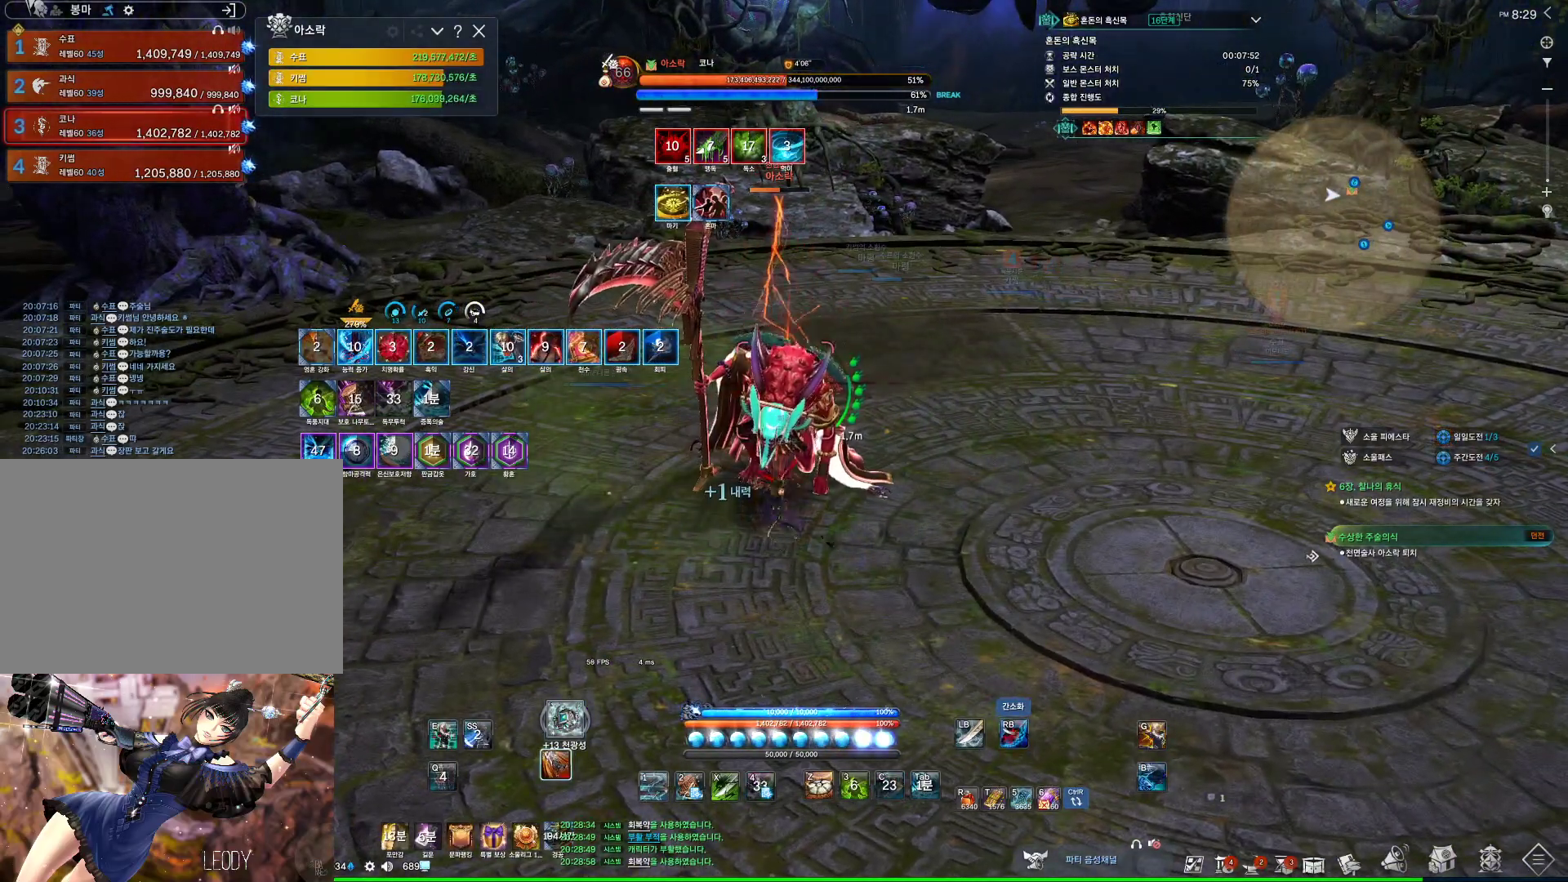
{"keys": ["f"], "mouse": [], "events": [[67, "f", "up"], [100, "mouse_right", "down"], [133, "mouse_wheel", "down"], [300, "mouse_right", "up"], [333, "f", "down"], [333, "mouse_wheel", "up"]]}
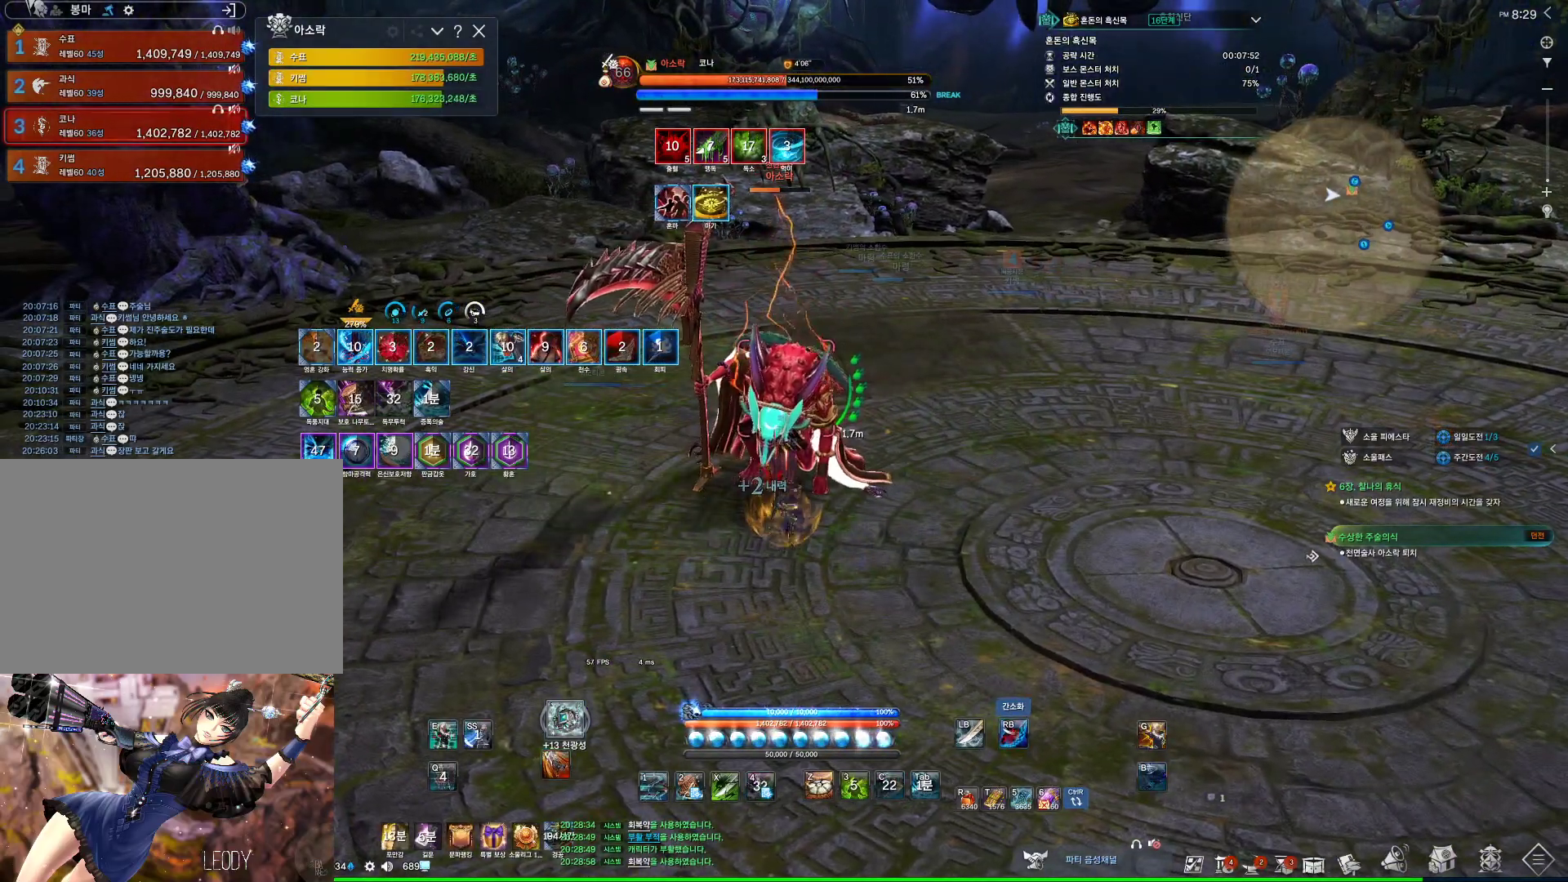
{"keys": ["f"], "mouse": [], "events": [[167, "mouse_right", "down"], [200, "f", "up"], [267, "mouse_wheel", "down"], [400, "mouse_right", "up"], [400, "mouse_wheel", "up"], [500, "f", "down"]]}
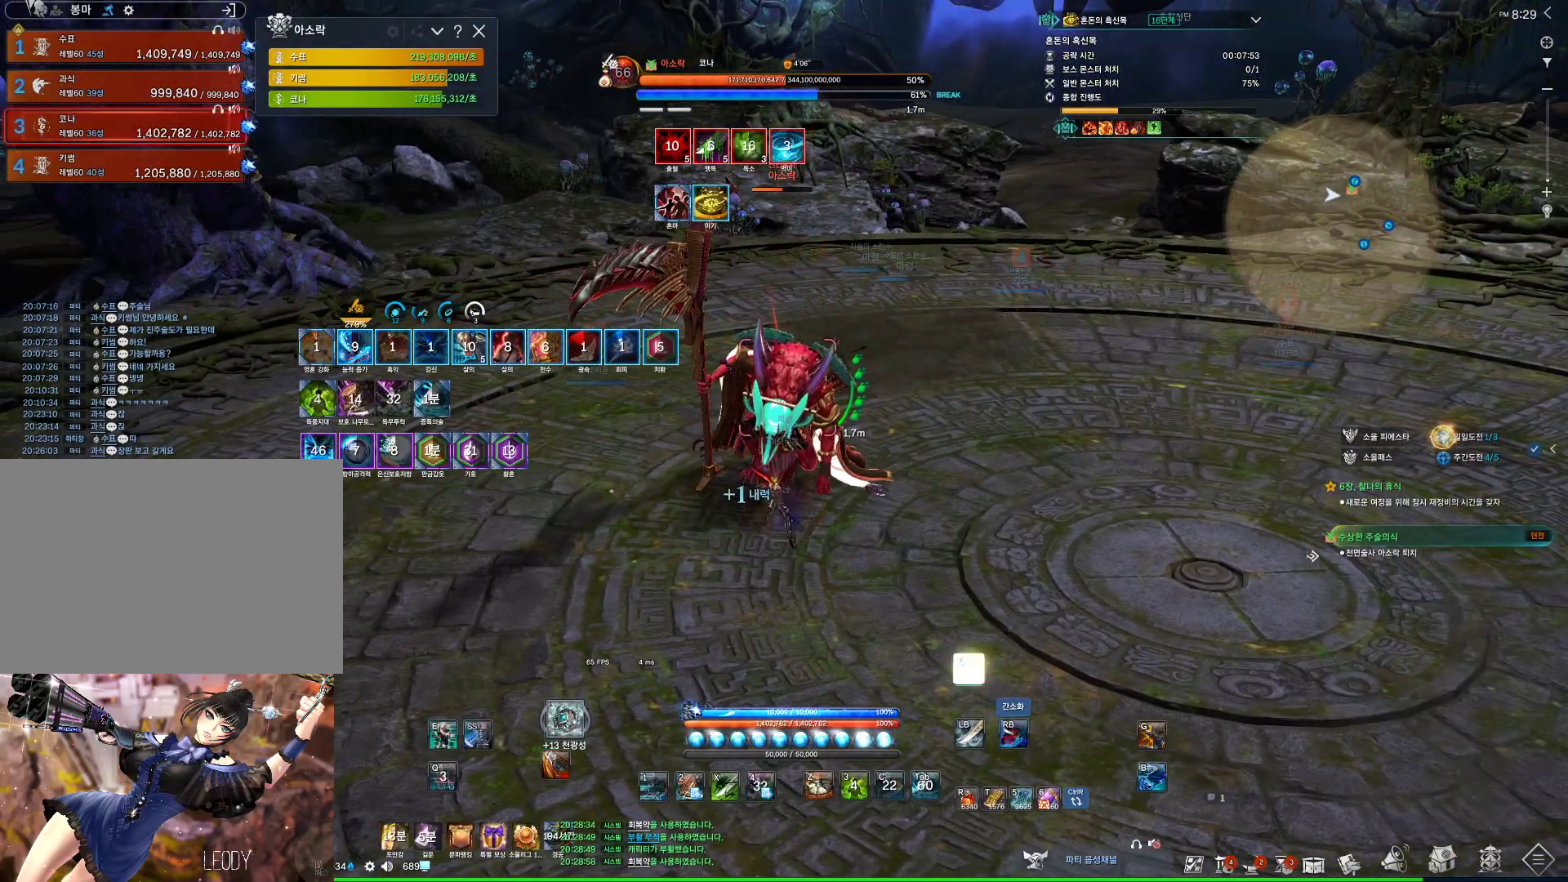
{"keys": [], "mouse": ["wheel"], "events": [[267, "f", "up"], [267, "mouse_right", "down"], [333, "mouse_wheel", "down"], [500, "mouse_right", "up"]]}
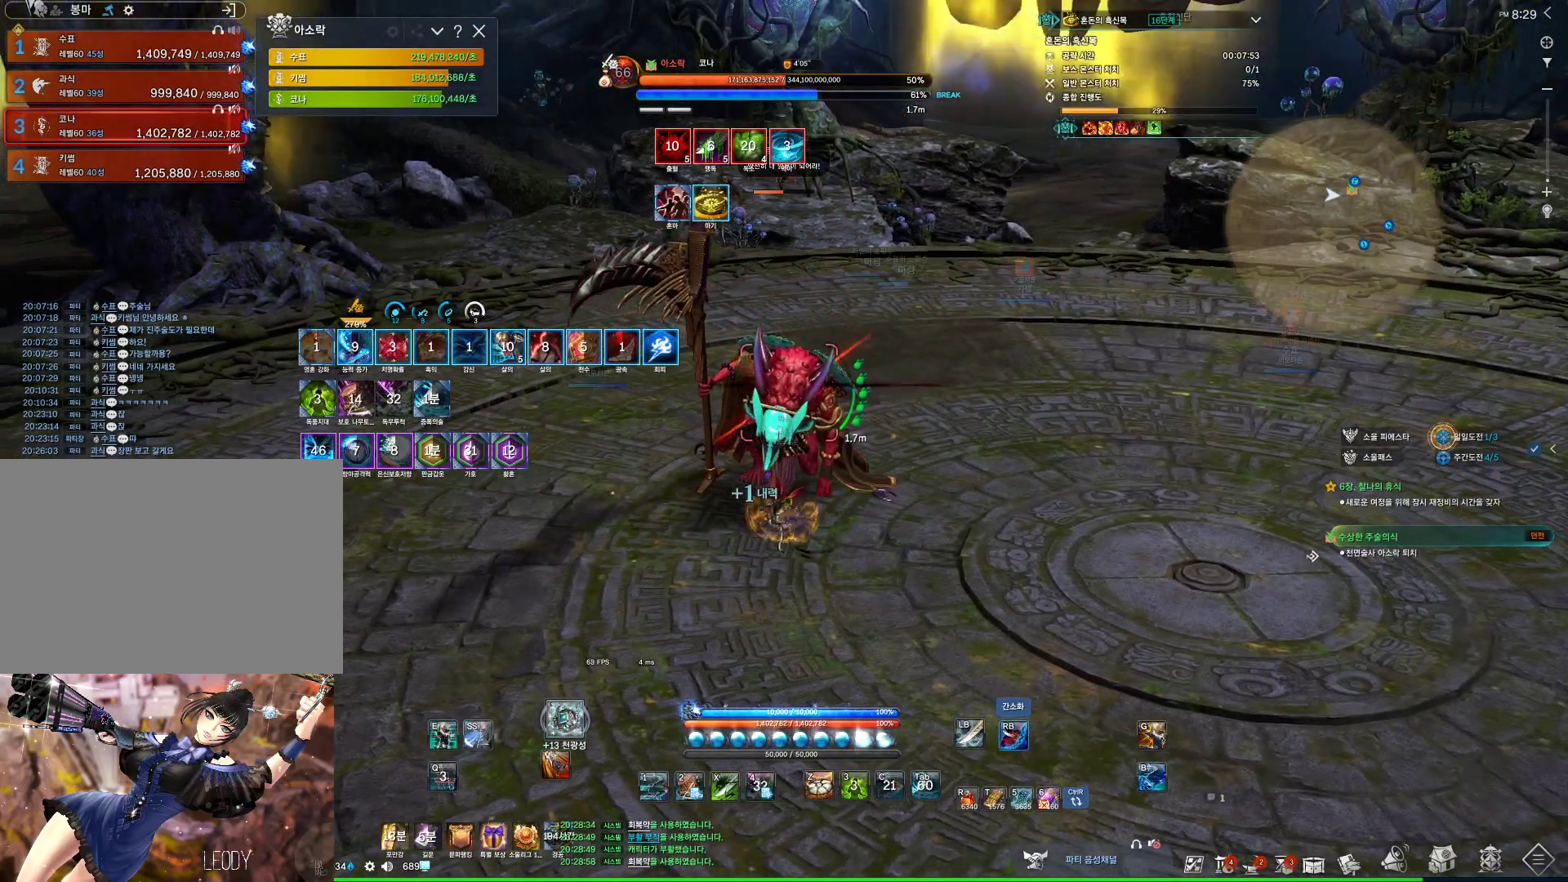
{"keys": [], "mouse": ["wheel", "right"], "events": [[67, "f", "down"], [67, "mouse_wheel", "up"], [367, "mouse_right", "down"], [433, "f", "up"], [500, "mouse_wheel", "down"]]}
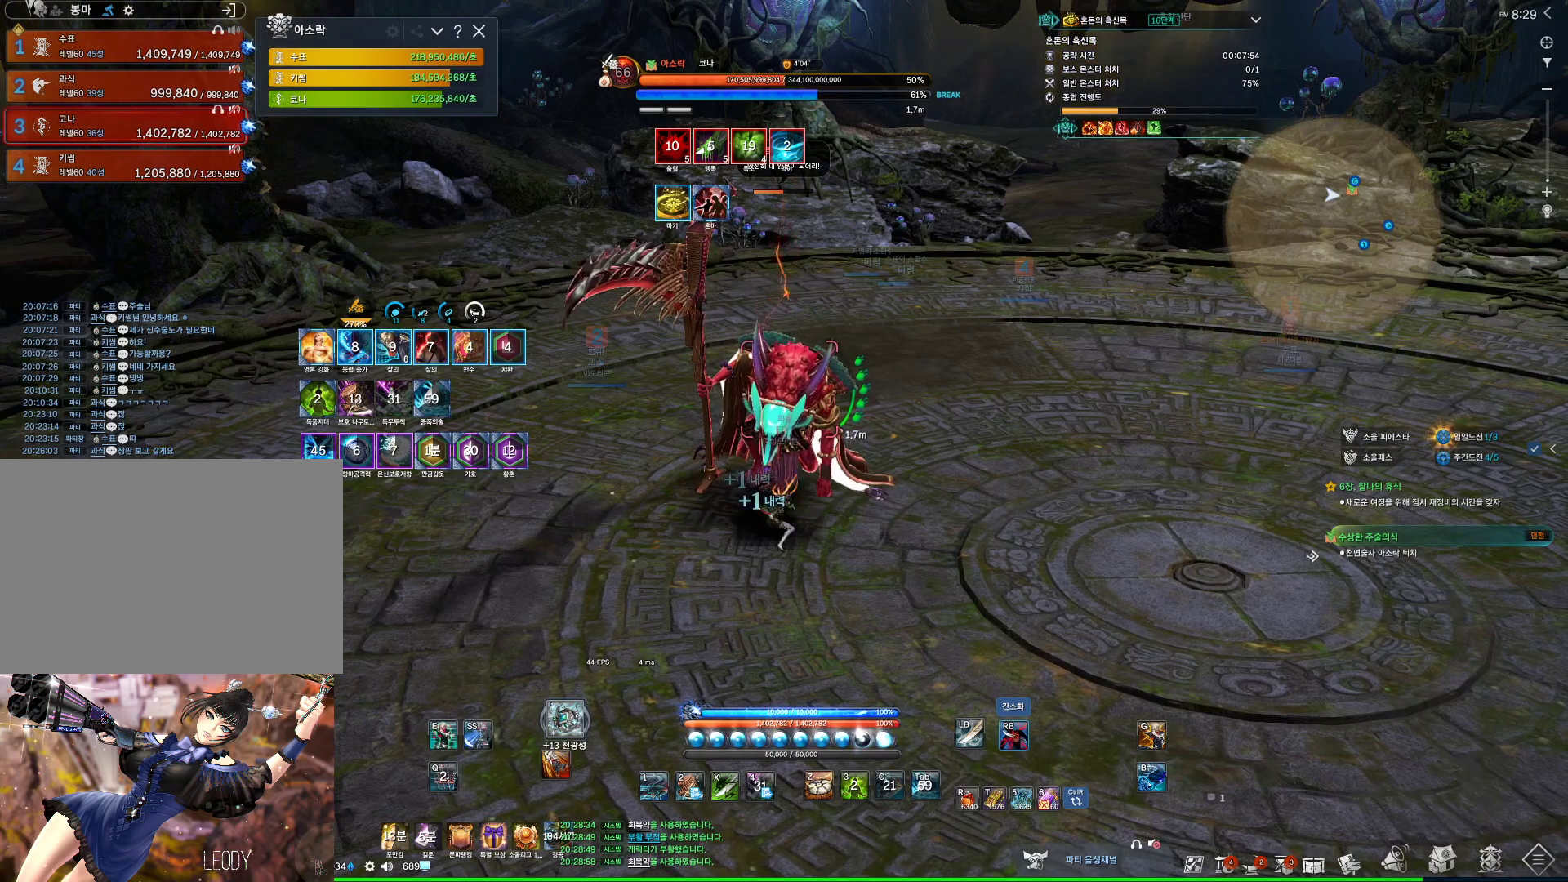
{"keys": [], "mouse": [], "events": [[67, "mouse_right", "up"], [100, "mouse_wheel", "up"], [167, "f", "down"], [433, "f", "up"]]}
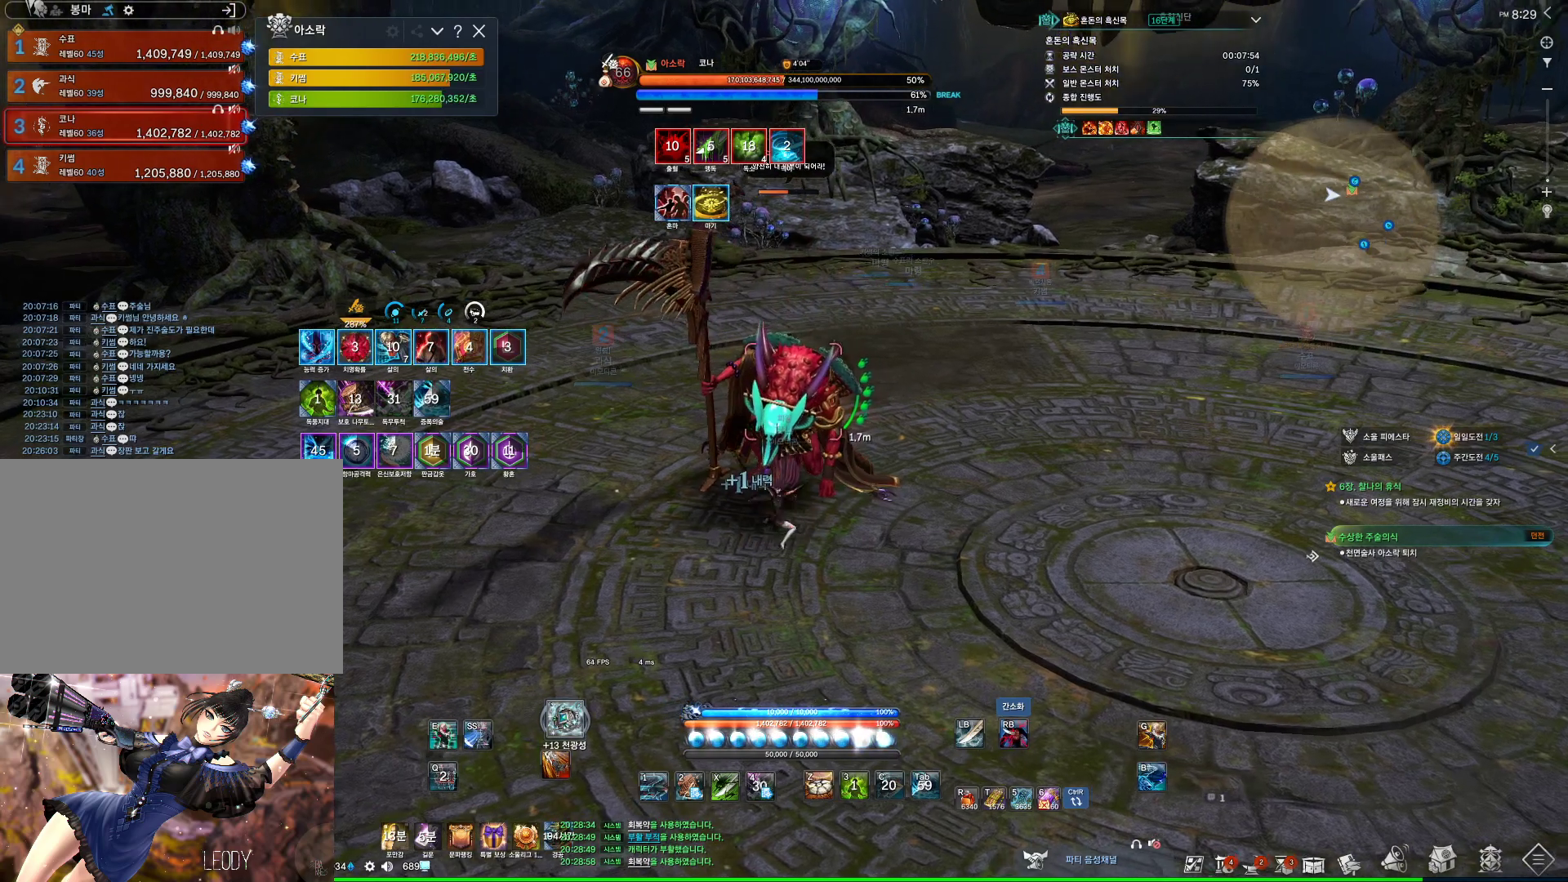
{"keys": ["f"], "mouse": ["wheel"], "events": [[133, "tilde", "down"], [233, "tilde", "up"], [333, "mouse_right", "down"], [367, "mouse_wheel", "down"], [467, "f", "down"], [467, "mouse_right", "up"]]}
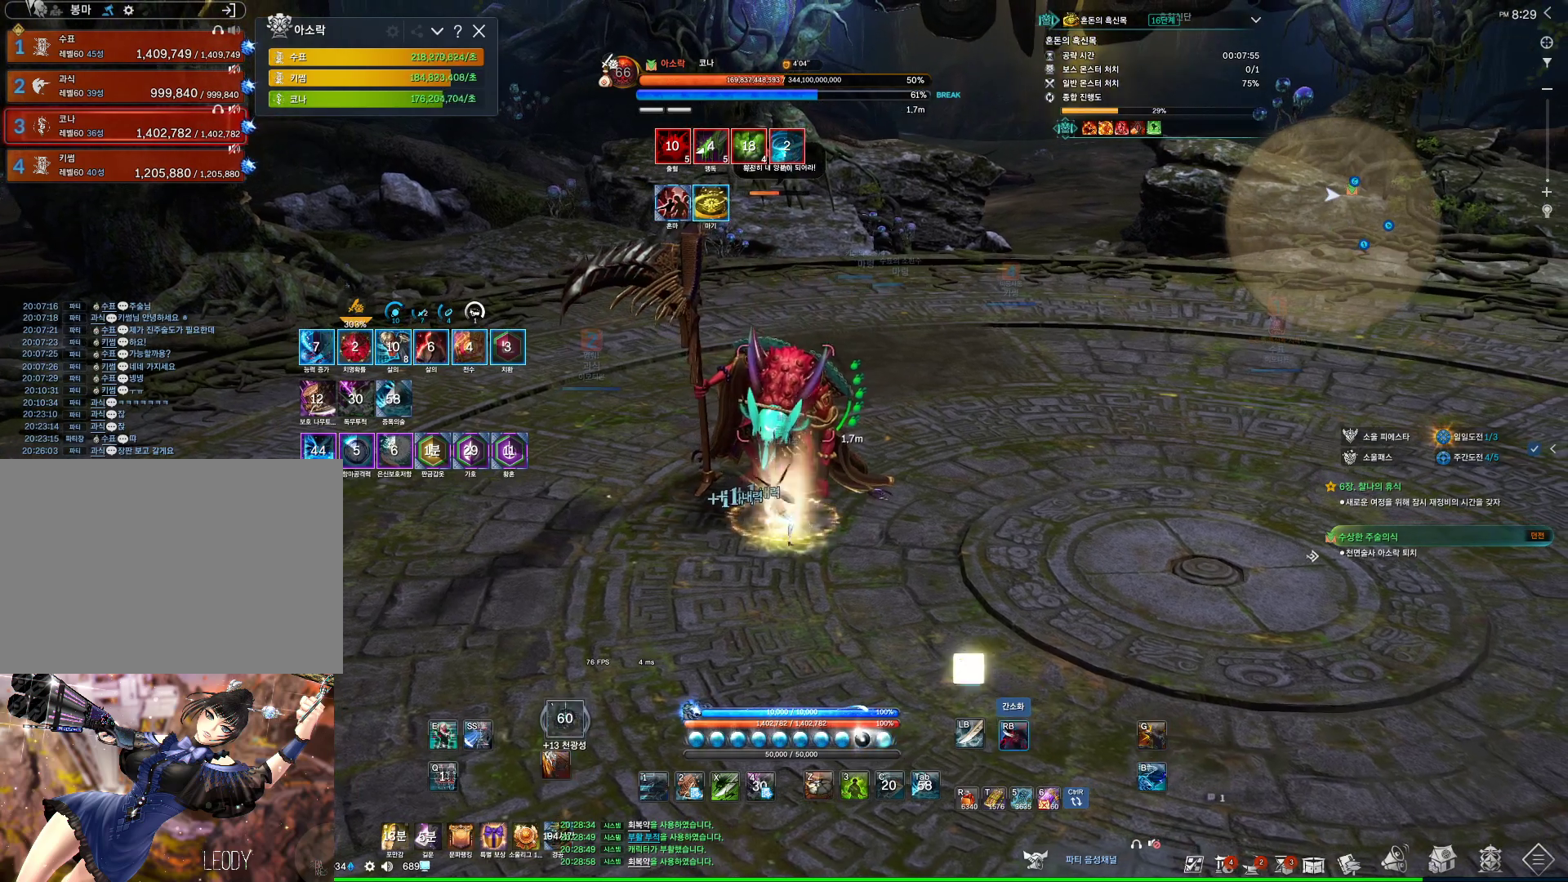
{"keys": [], "mouse": [], "events": [[67, "mouse_wheel", "up"], [233, "f", "up"], [400, "mouse_right", "down"], [467, "mouse_right", "up"]]}
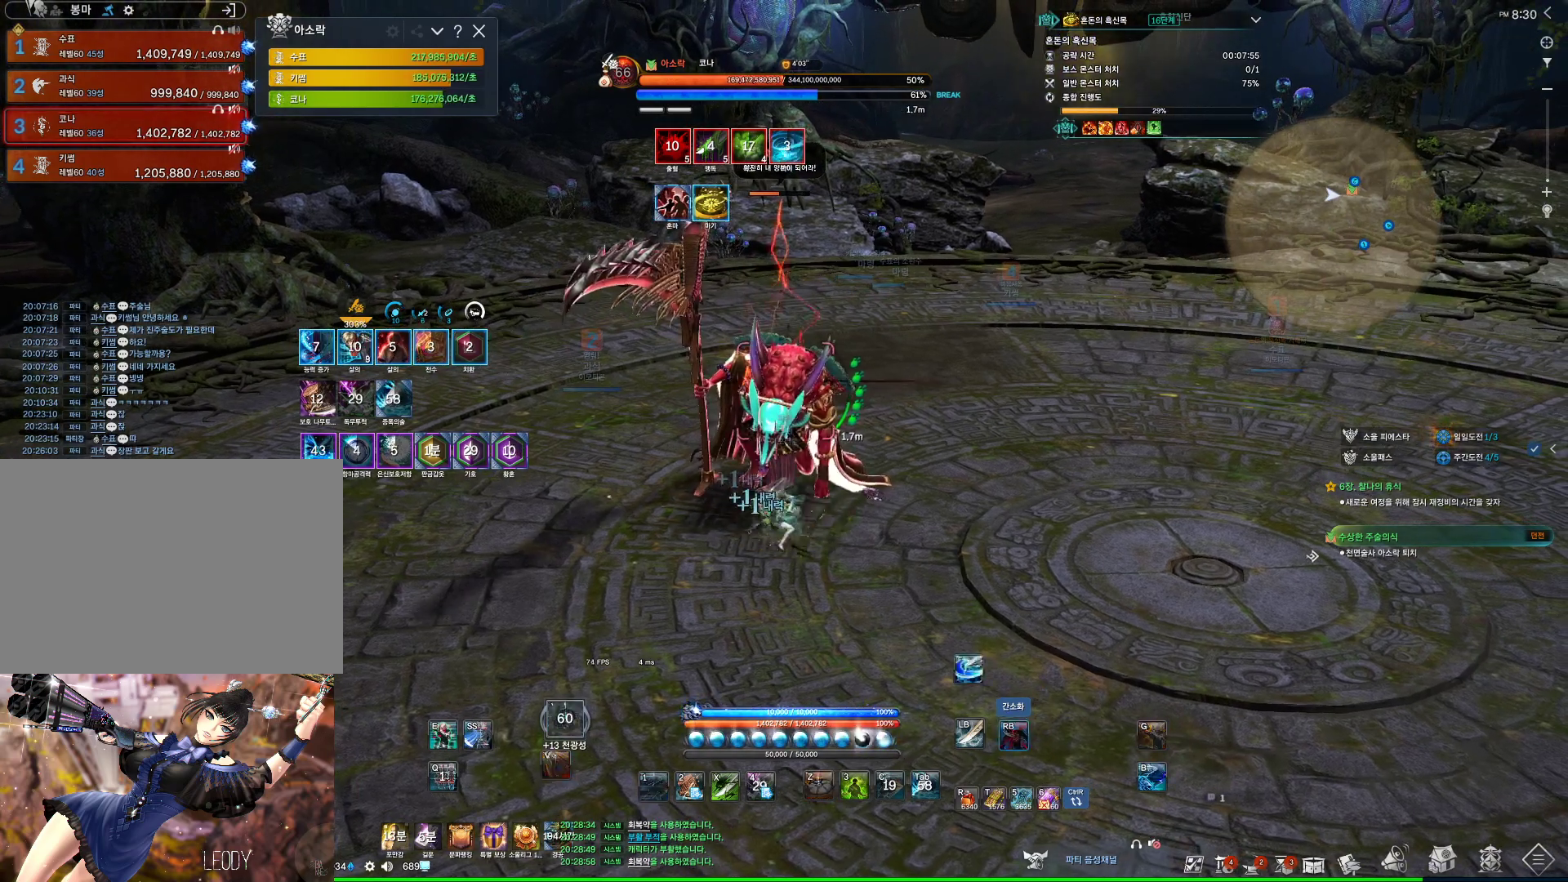
{"keys": ["f"], "mouse": [], "events": [[67, "3", "down"], [200, "3", "up"], [267, "mouse_right", "down"], [400, "mouse_right", "up"], [467, "f", "down"]]}
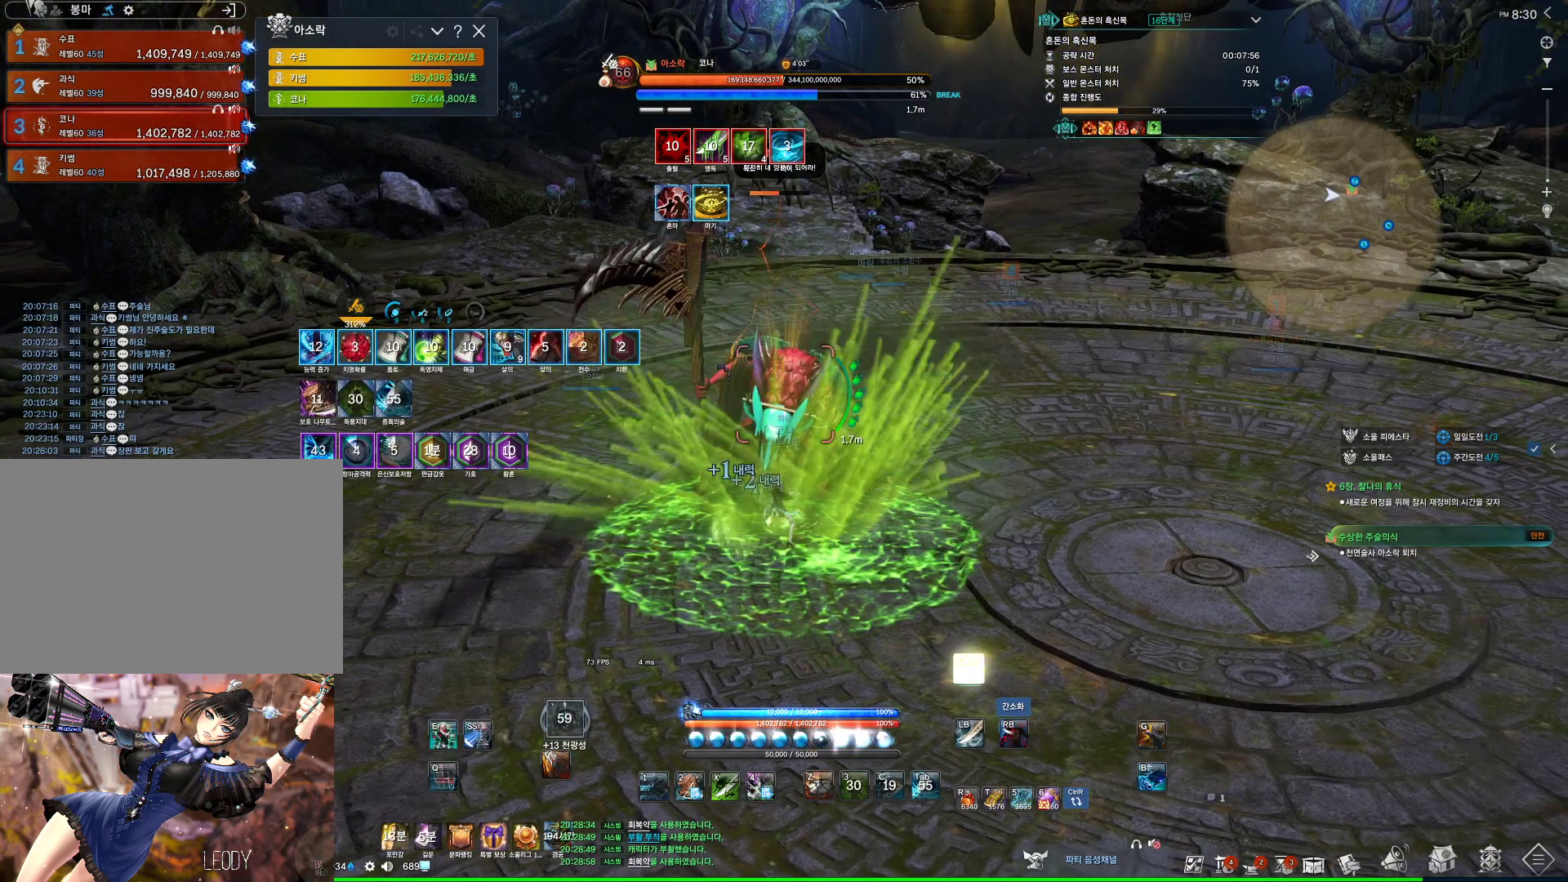
{"keys": [], "mouse": [], "events": [[267, "f", "up"], [333, "mouse_right", "down"], [500, "mouse_right", "up"]]}
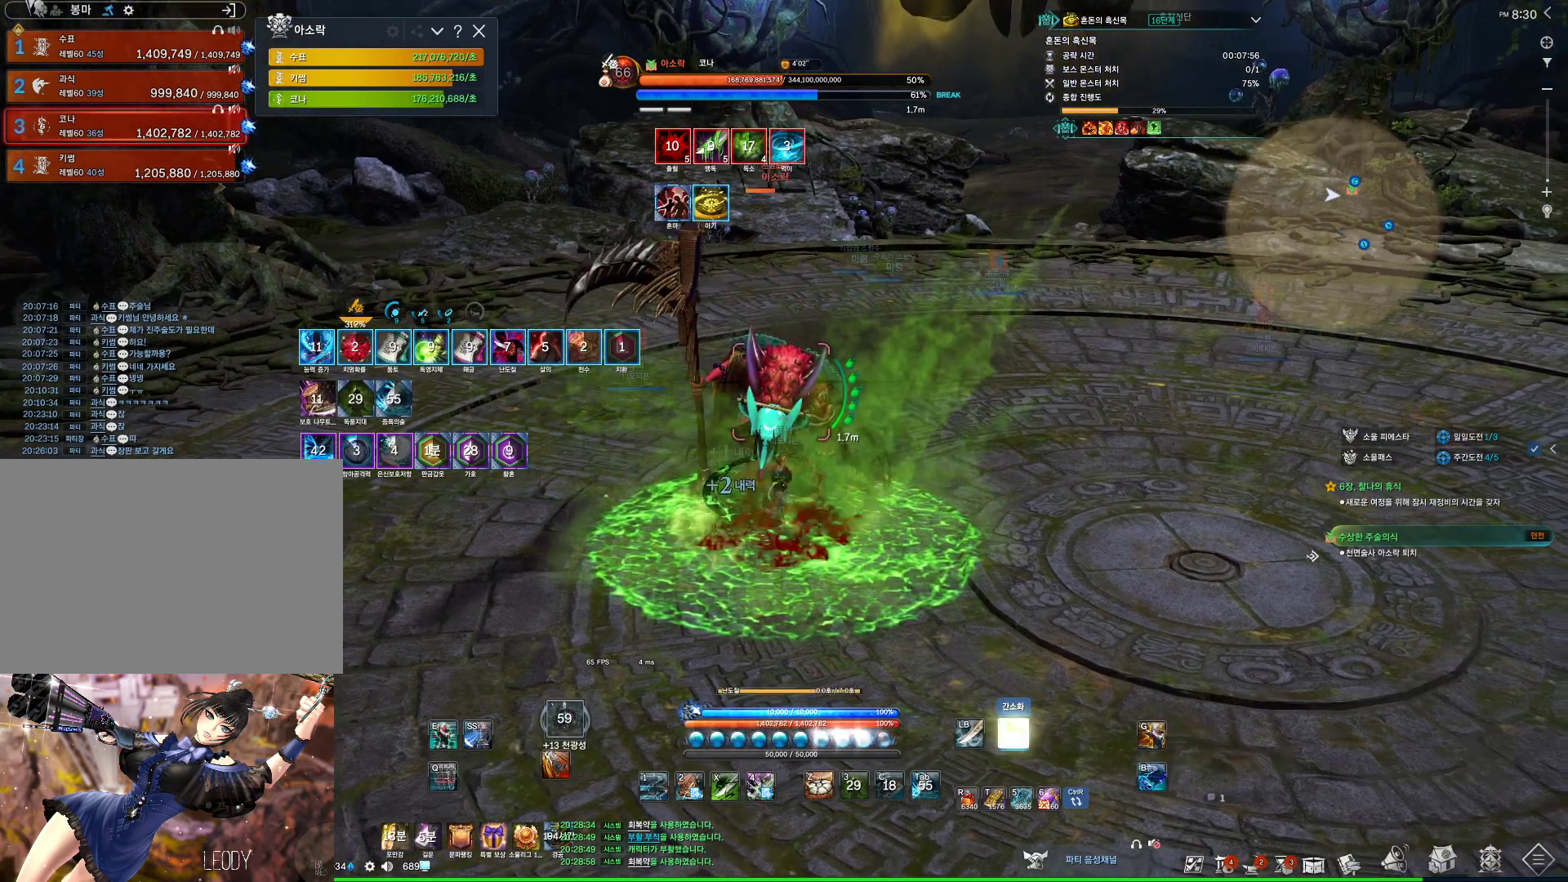
{"keys": [], "mouse": ["right"], "events": [[67, "4", "down"], [200, "4", "up"], [200, "mouse_right", "down"], [300, "mouse_wheel", "down"], [467, "mouse_wheel", "up"]]}
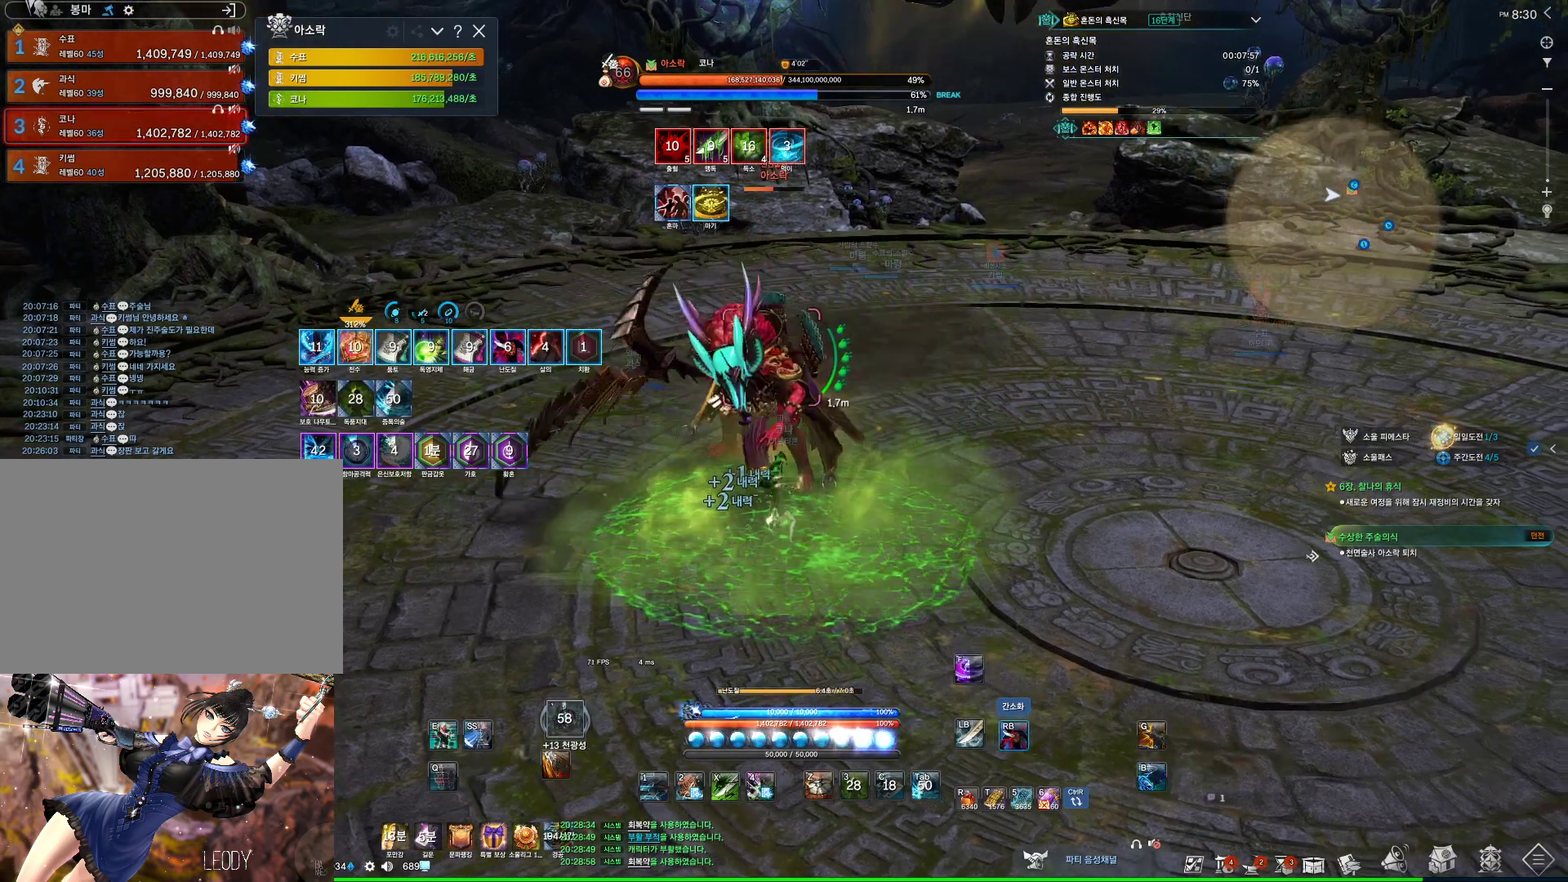
{"keys": [], "mouse": ["right"], "events": [[167, "4", "down"], [167, "mouse_right", "up"], [333, "4", "up"], [333, "mouse_right", "down"]]}
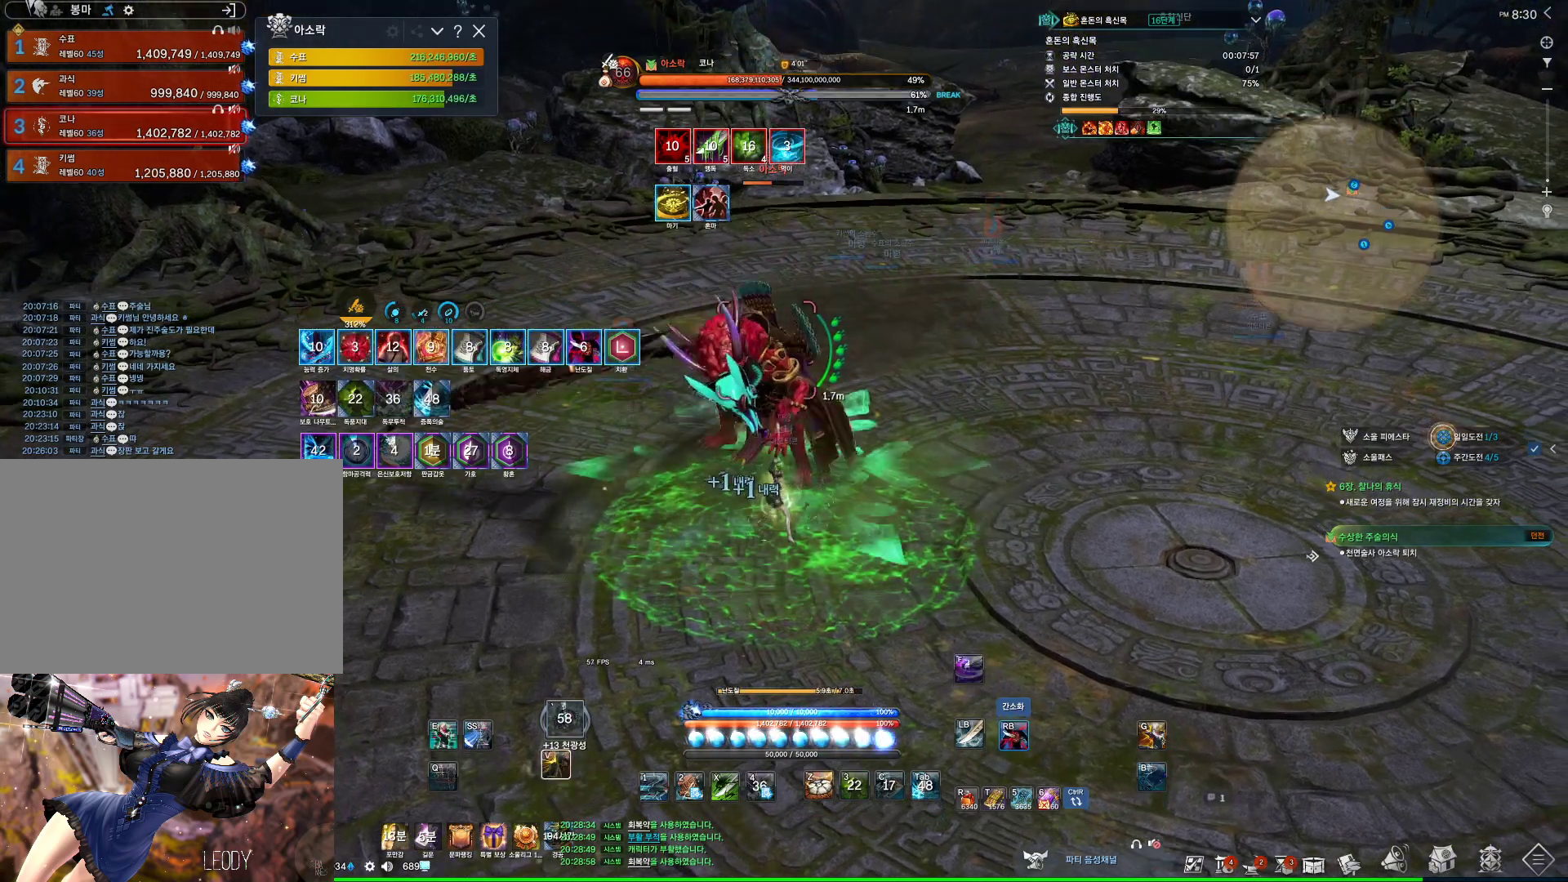
{"keys": [], "mouse": ["right"], "events": [[267, "4", "down"], [267, "mouse_right", "up"], [467, "4", "up"], [467, "mouse_right", "down"]]}
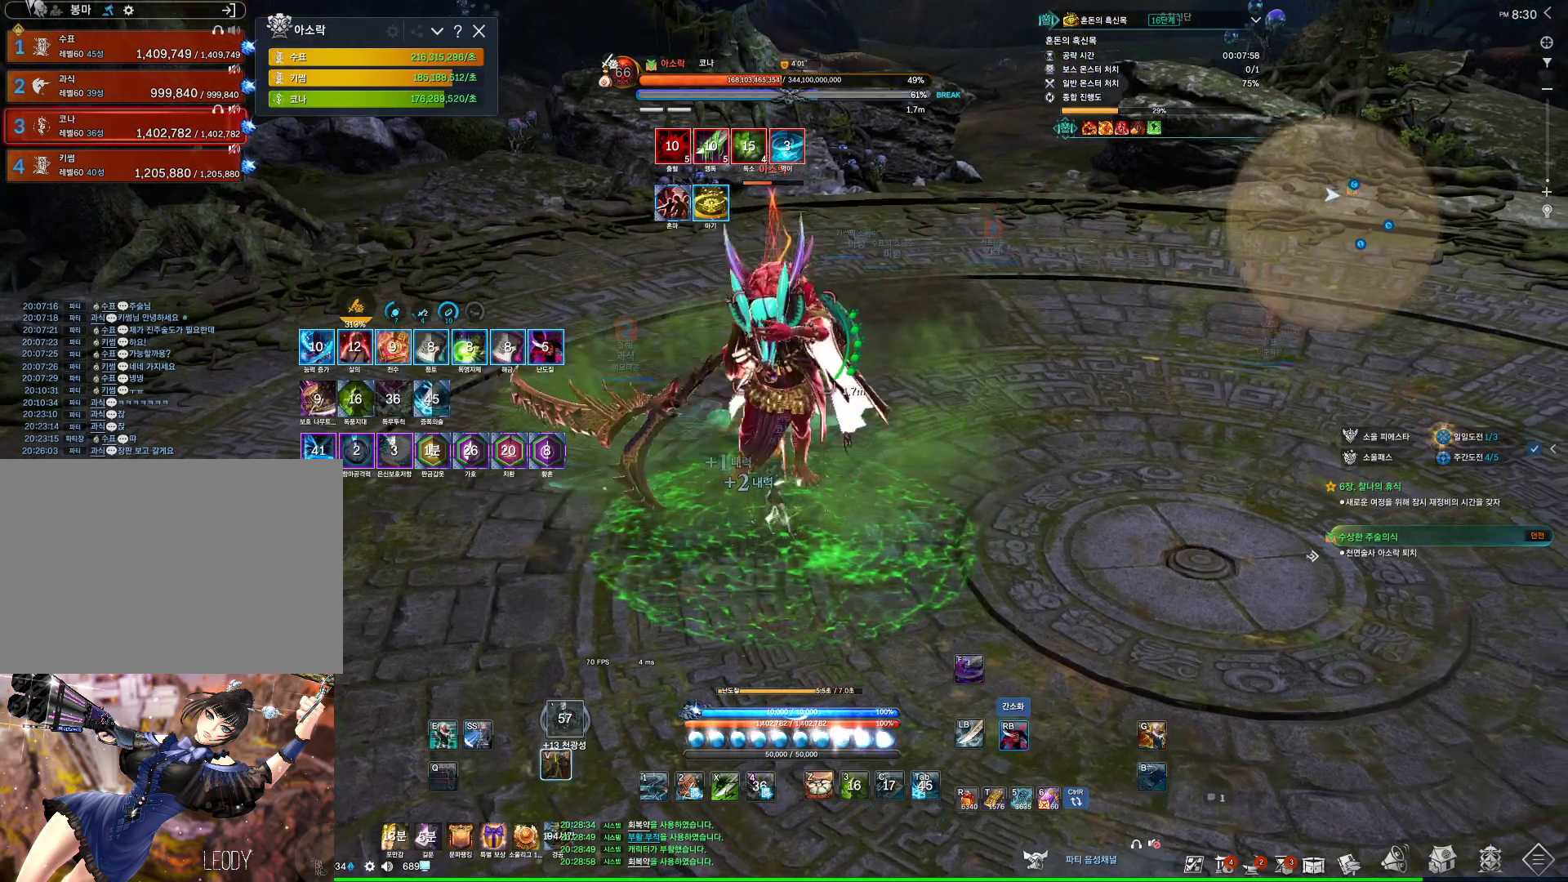
{"keys": ["4"], "mouse": [], "events": [[400, "4", "down"], [400, "mouse_right", "up"]]}
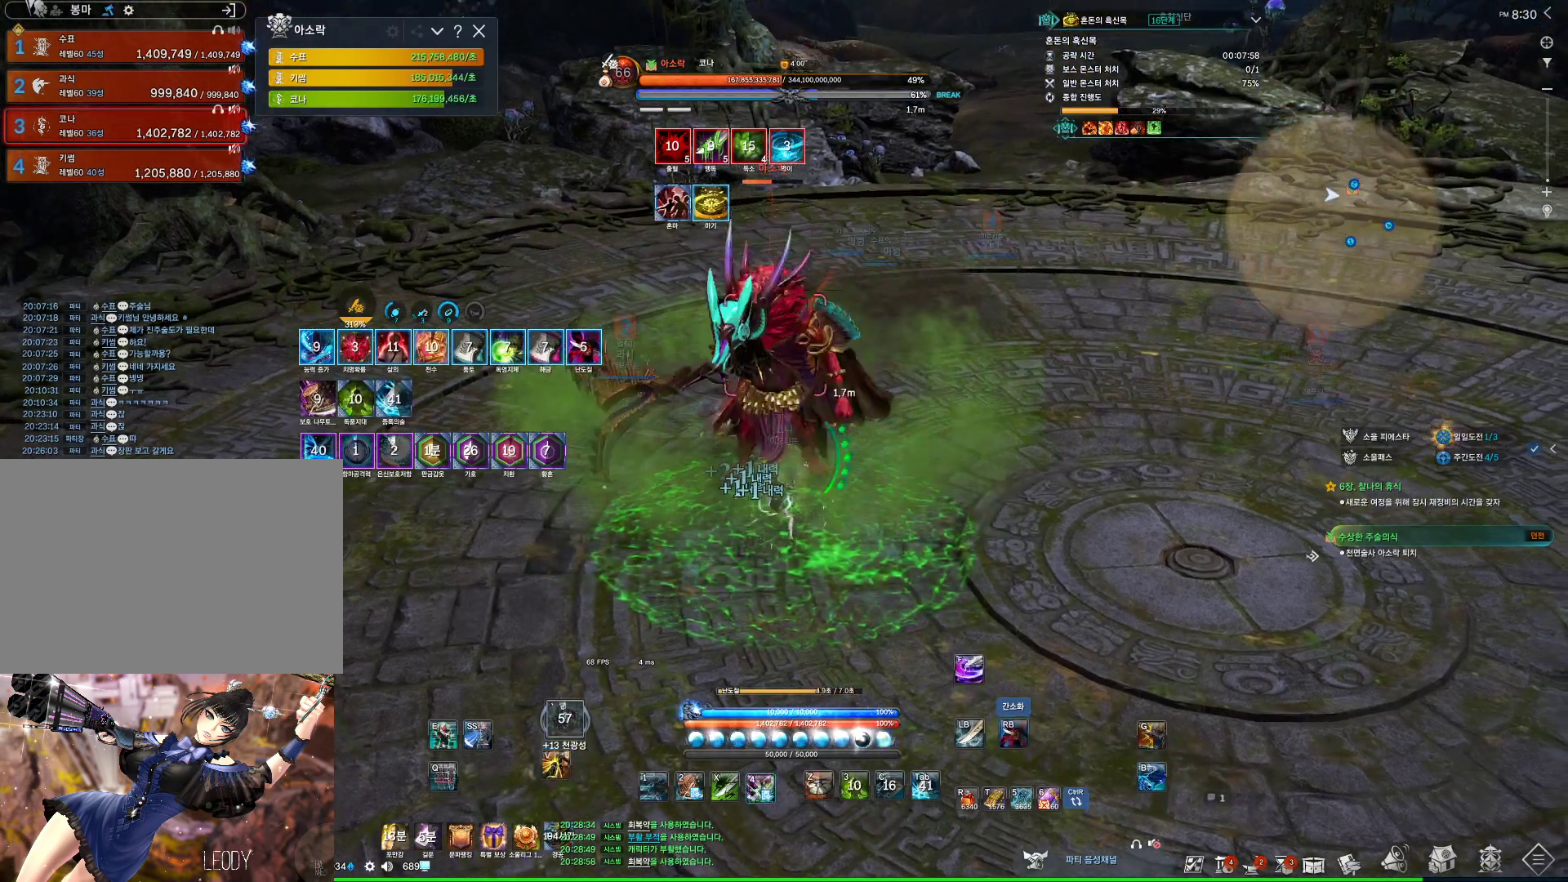
{"keys": ["4"], "mouse": [], "events": [[33, "4", "up"], [33, "mouse_right", "down"], [400, "mouse_right", "up"], [500, "4", "down"]]}
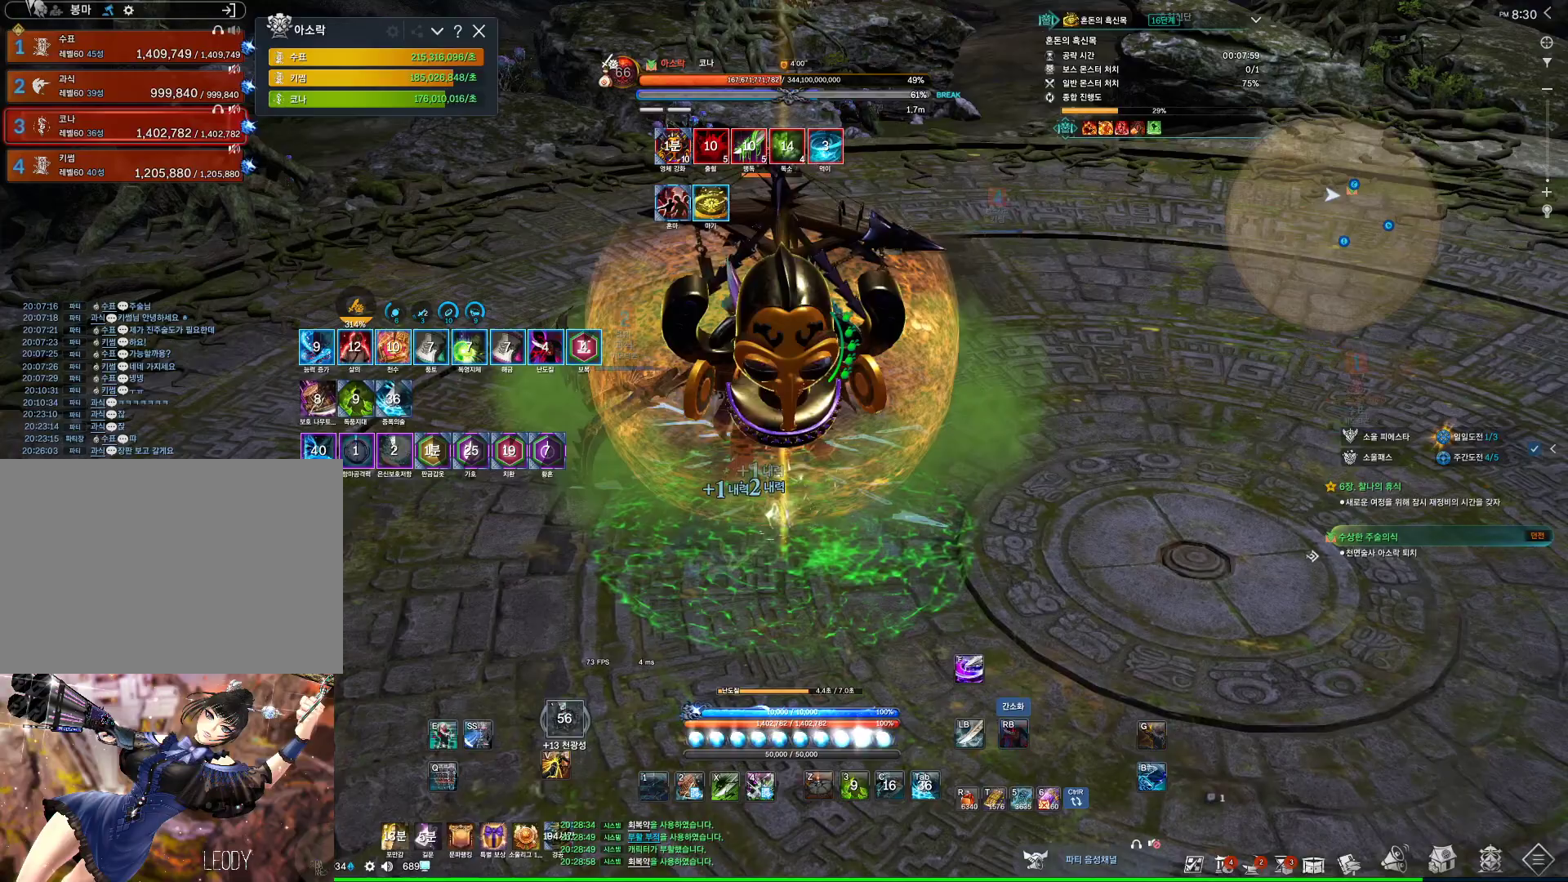
{"keys": [], "mouse": ["right"], "events": [[133, "4", "up"], [133, "mouse_right", "down"]]}
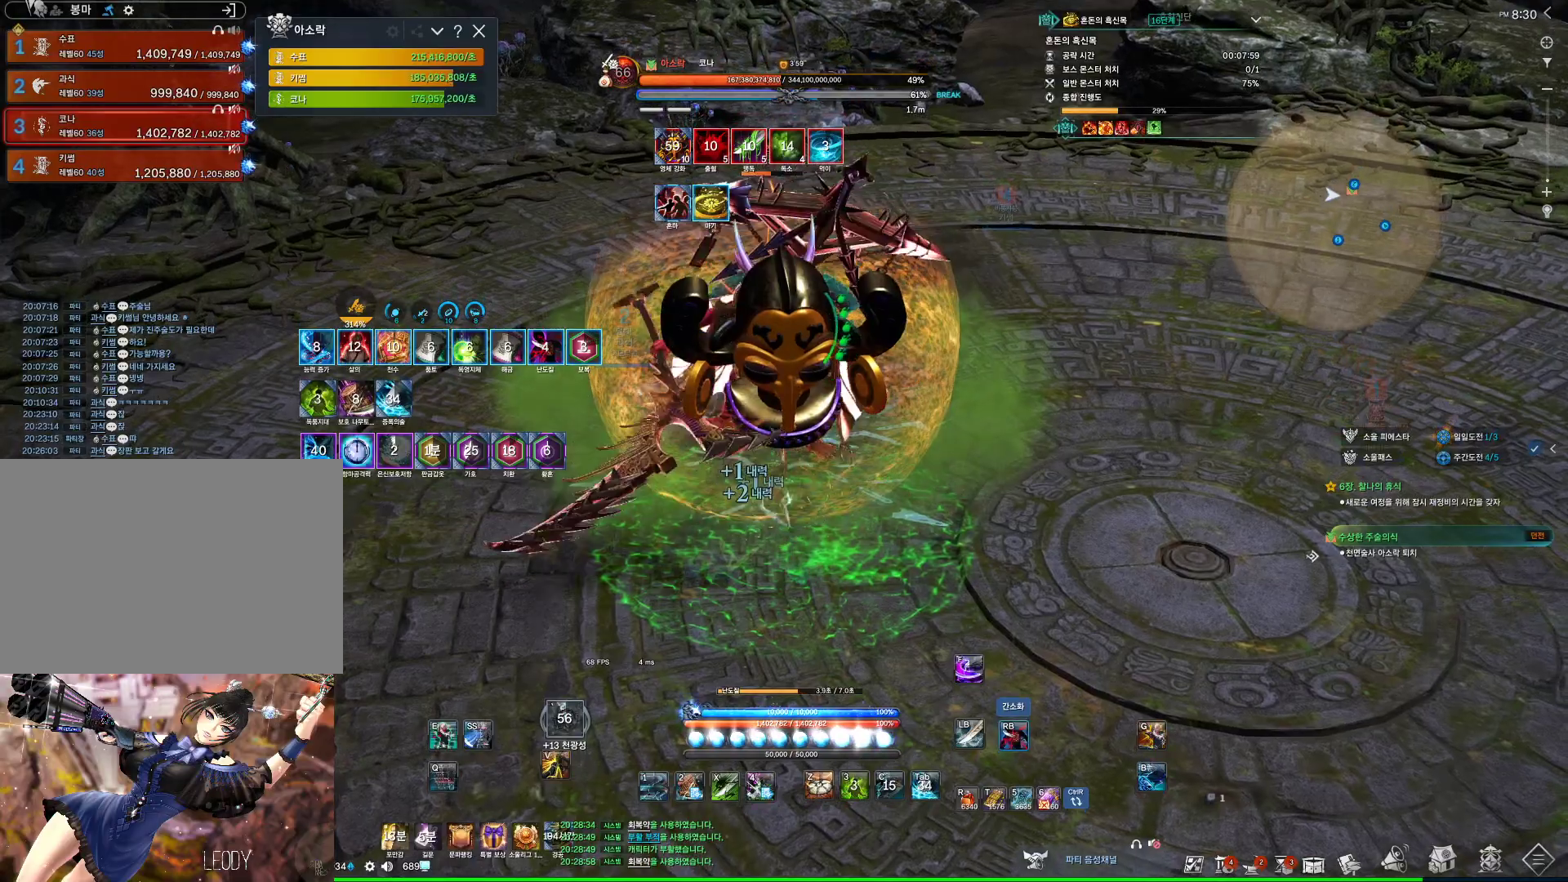
{"keys": [], "mouse": [], "events": [[200, "mouse_right", "up"], [267, "v", "down"], [367, "v", "up"]]}
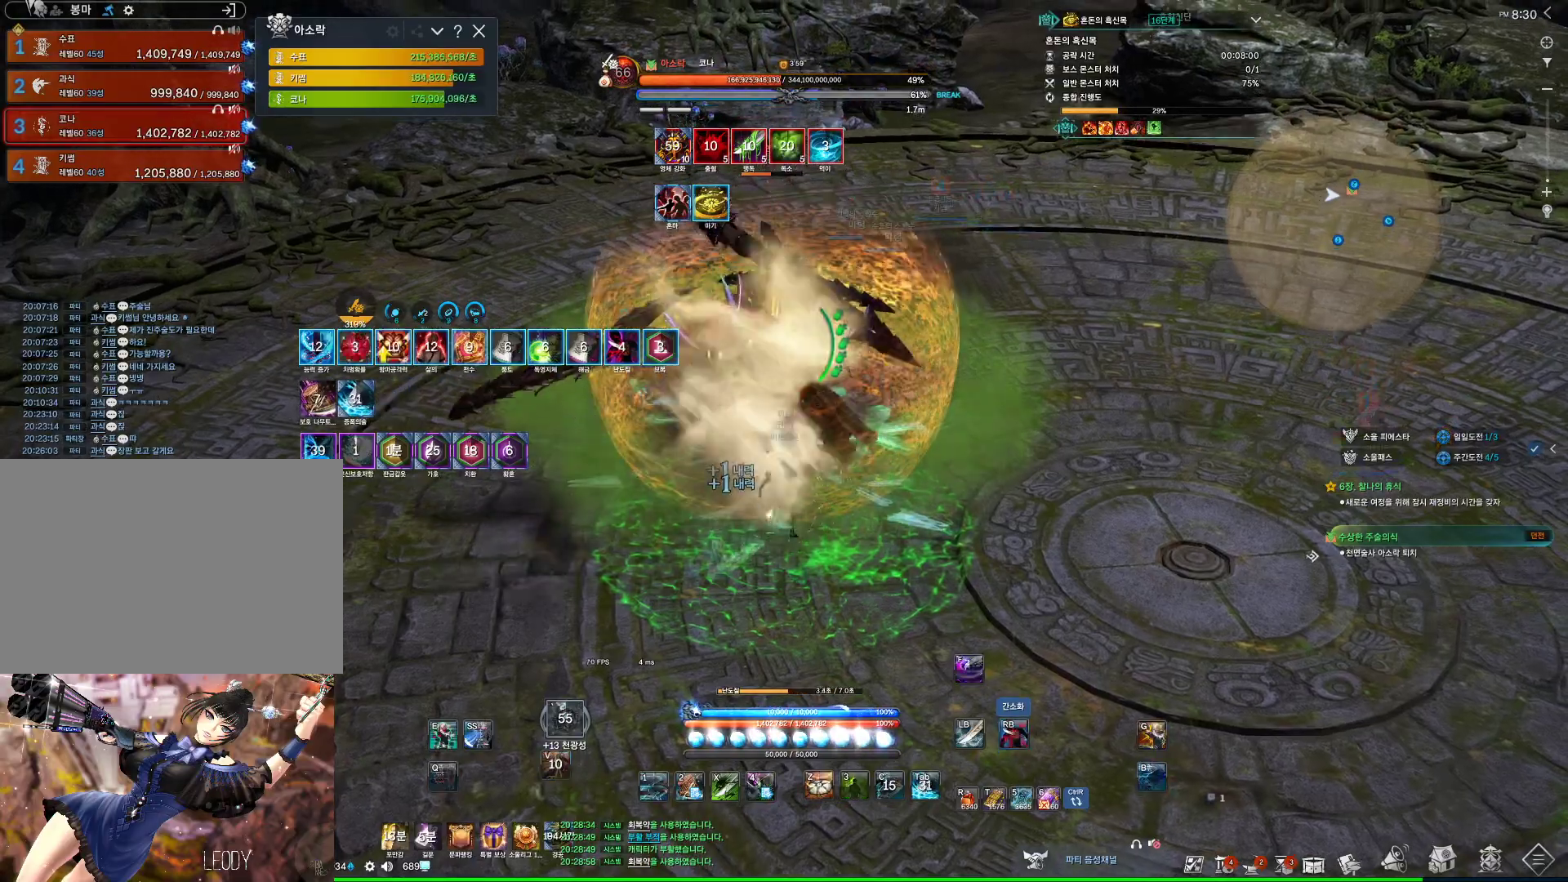
{"keys": [], "mouse": [], "events": [[200, "mouse_left", "down"], [433, "mouse_left", "up"]]}
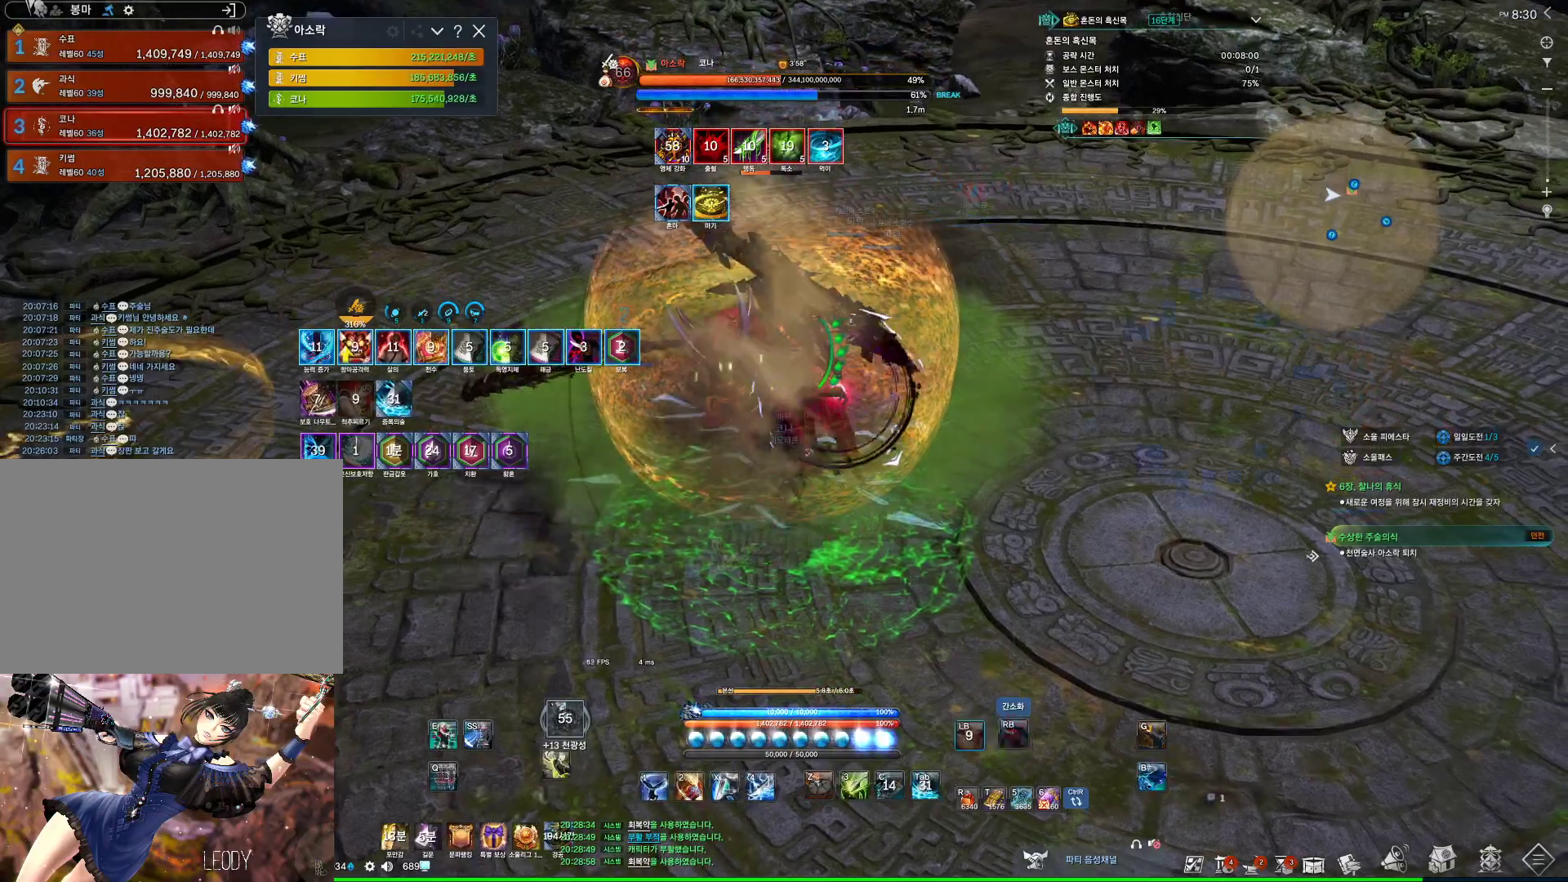
{"keys": [], "mouse": ["wheel", "right"], "events": [[67, "4", "down"], [267, "4", "up"], [267, "mouse_right", "down"], [367, "mouse_wheel", "down"]]}
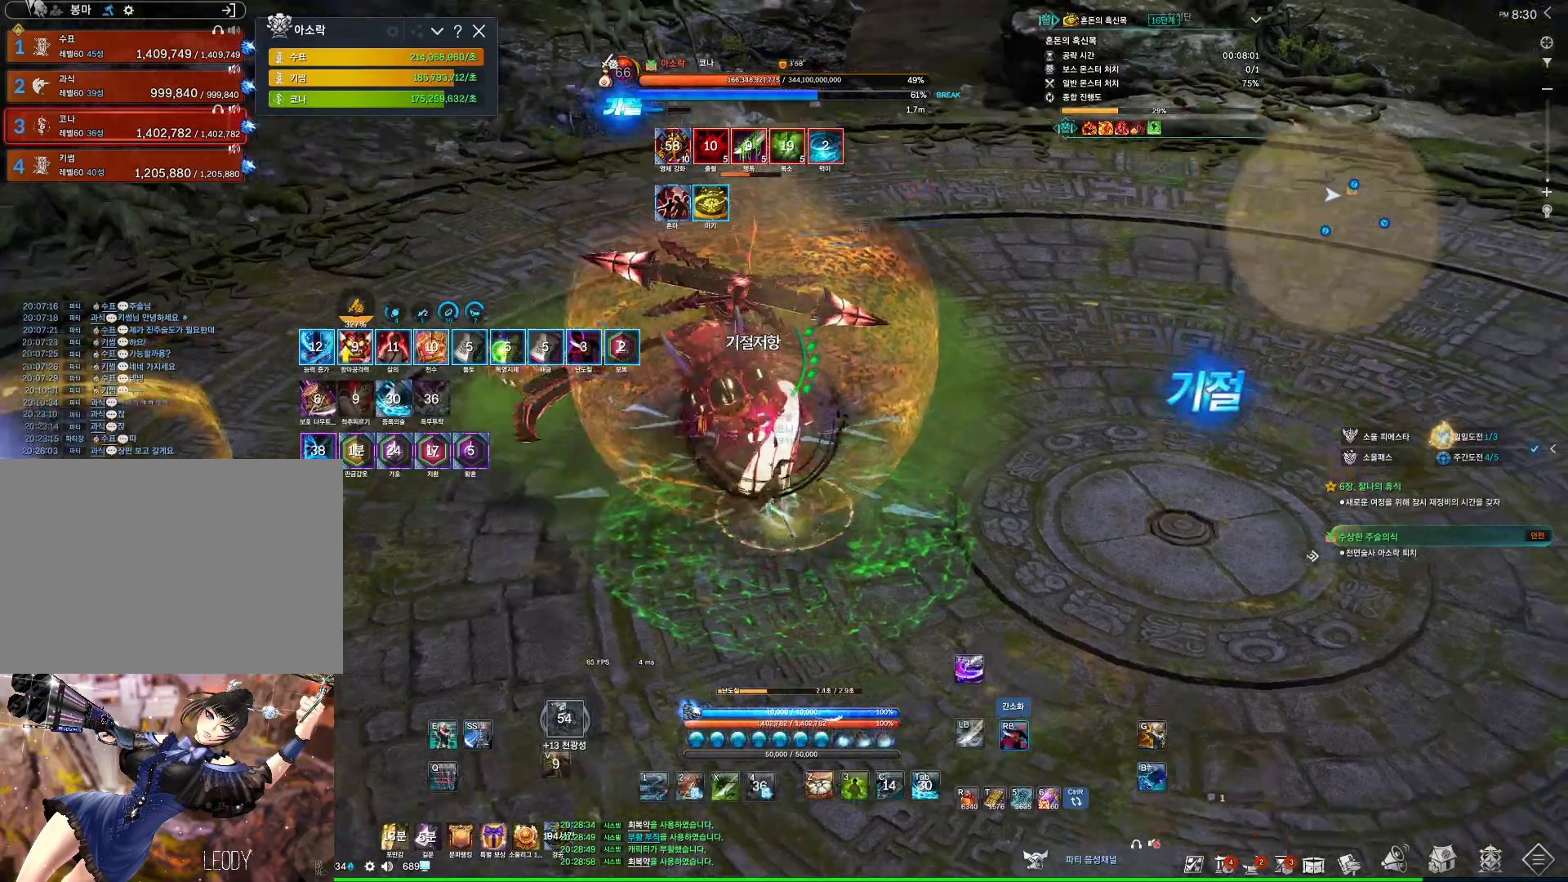
{"keys": [], "mouse": ["right"], "events": [[133, "mouse_wheel", "up"]]}
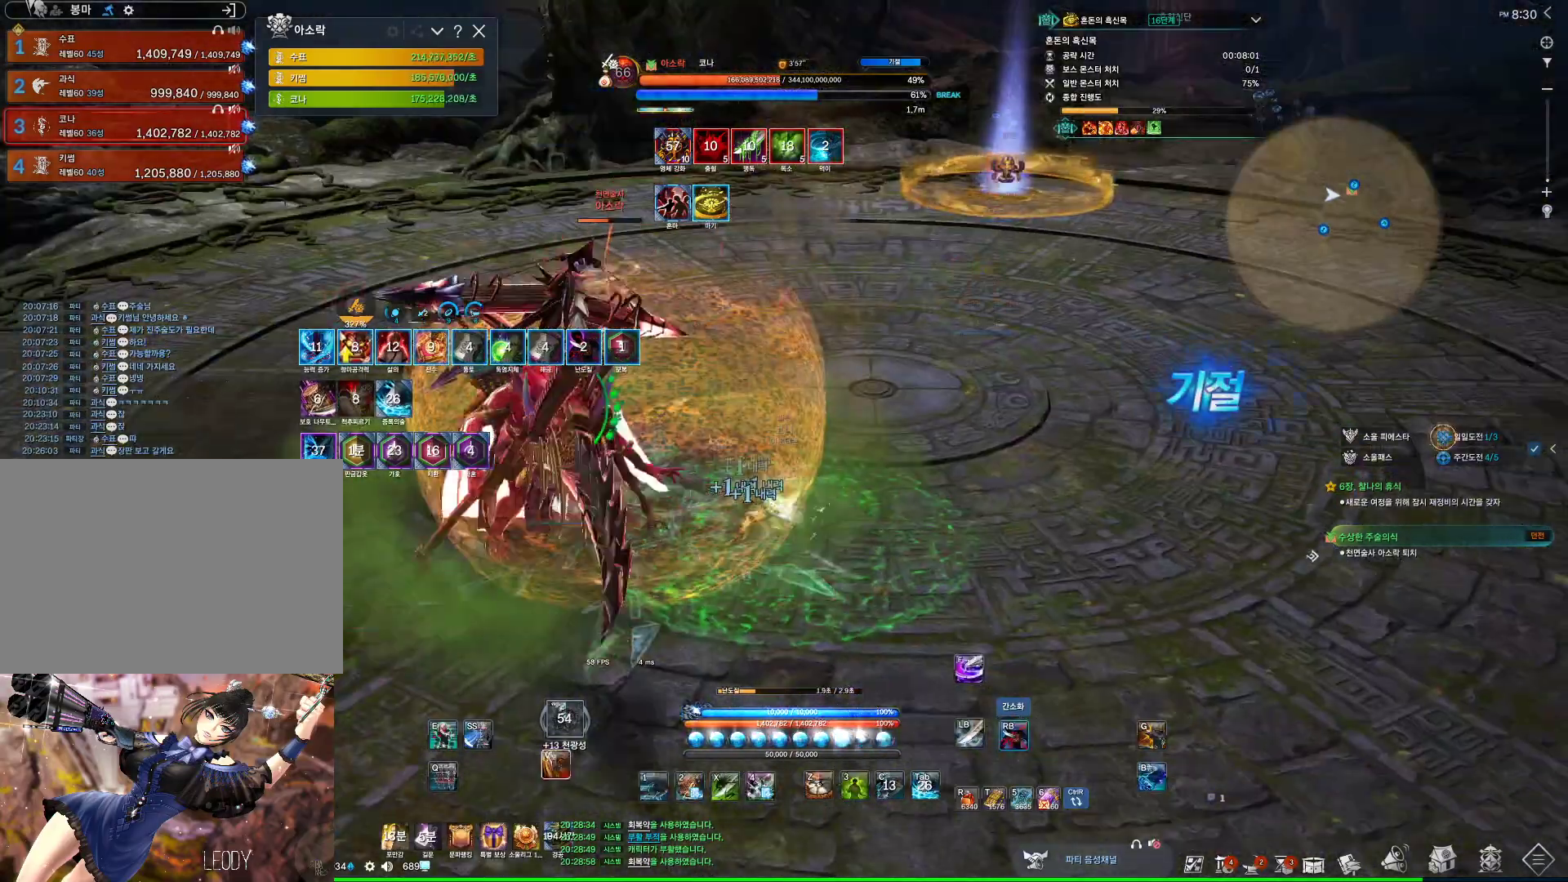
{"keys": [], "mouse": ["right"], "events": [[100, "4", "down"], [100, "mouse_right", "up"], [300, "4", "up"], [300, "mouse_right", "down"]]}
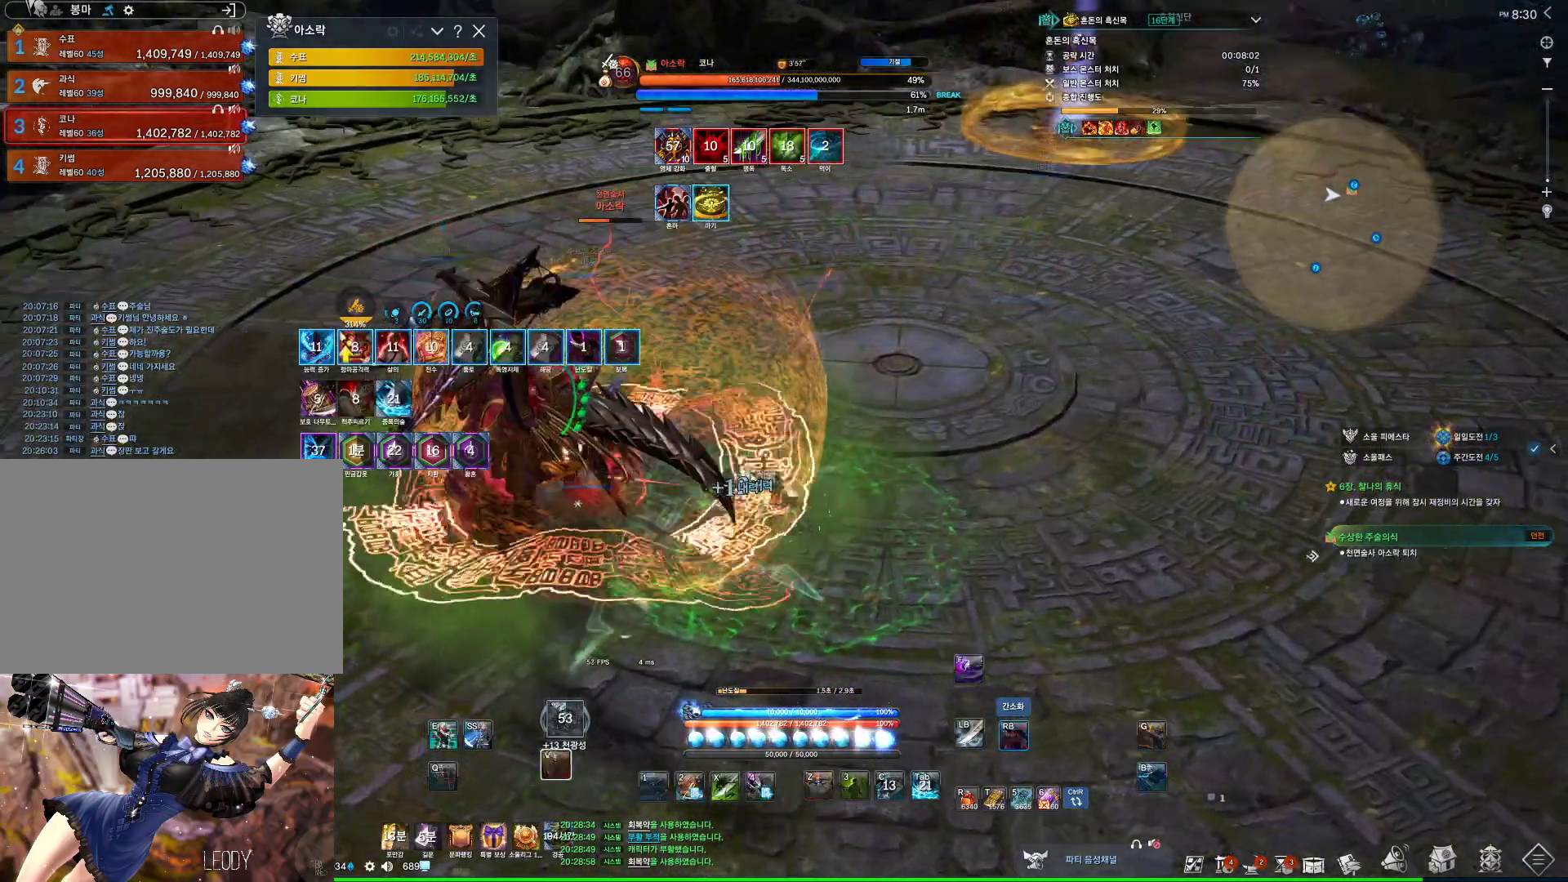
{"keys": [], "mouse": ["right"], "events": [[233, "4", "down"], [233, "mouse_right", "up"], [400, "4", "up"], [400, "mouse_right", "down"]]}
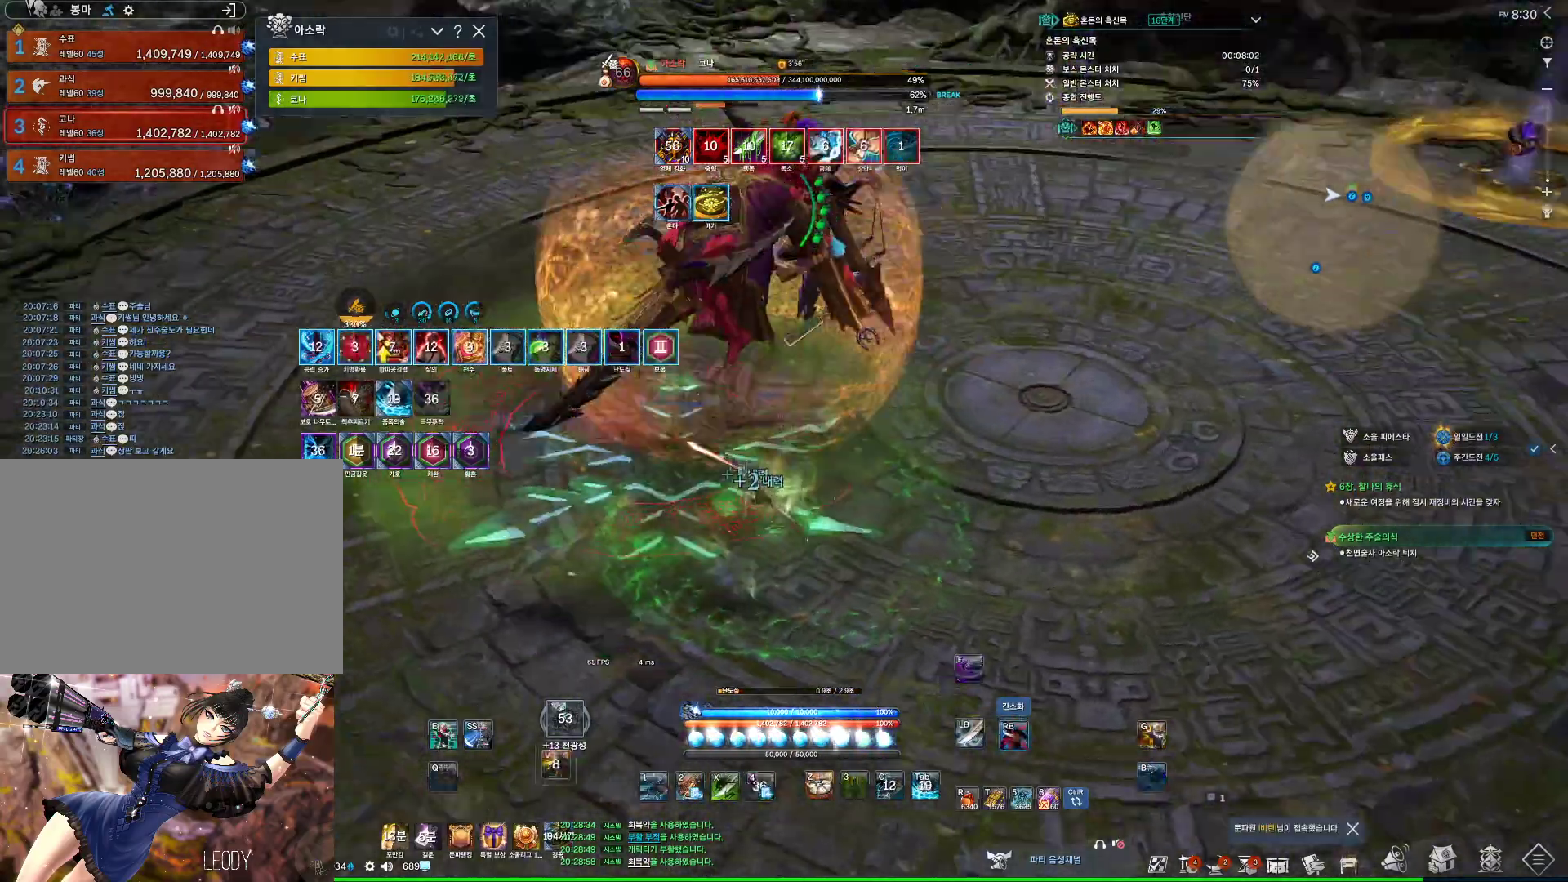
{"keys": ["d"], "mouse": [], "events": [[100, "d", "down"], [433, "mouse_right", "up"]]}
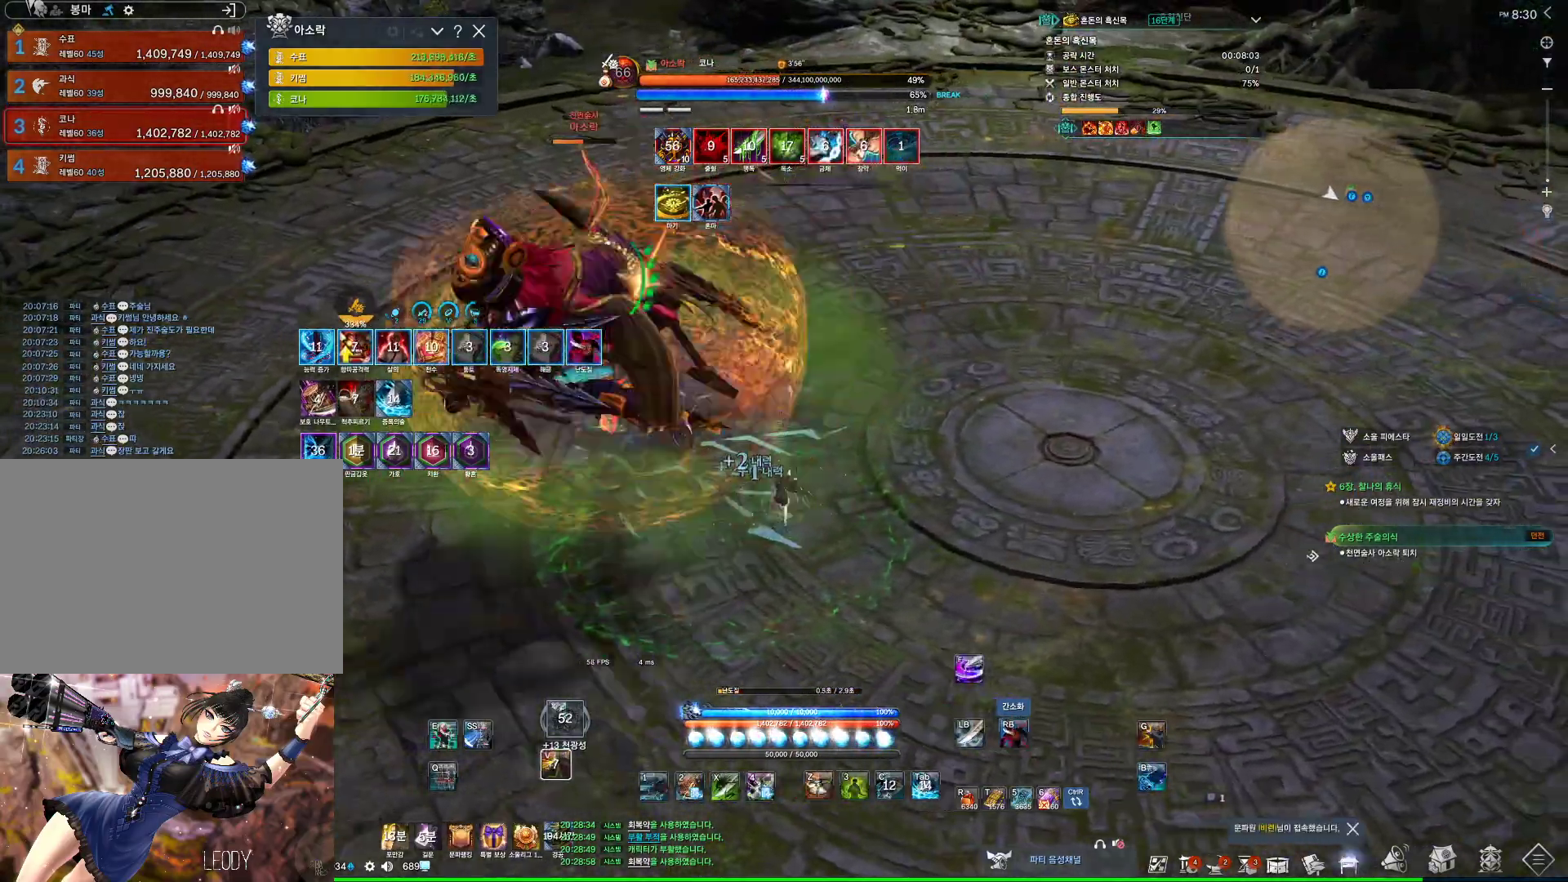
{"keys": [], "mouse": [], "events": [[67, "3", "down"], [167, "mouse_right", "down"], [200, "3", "up"], [333, "d", "up"], [500, "mouse_right", "up"]]}
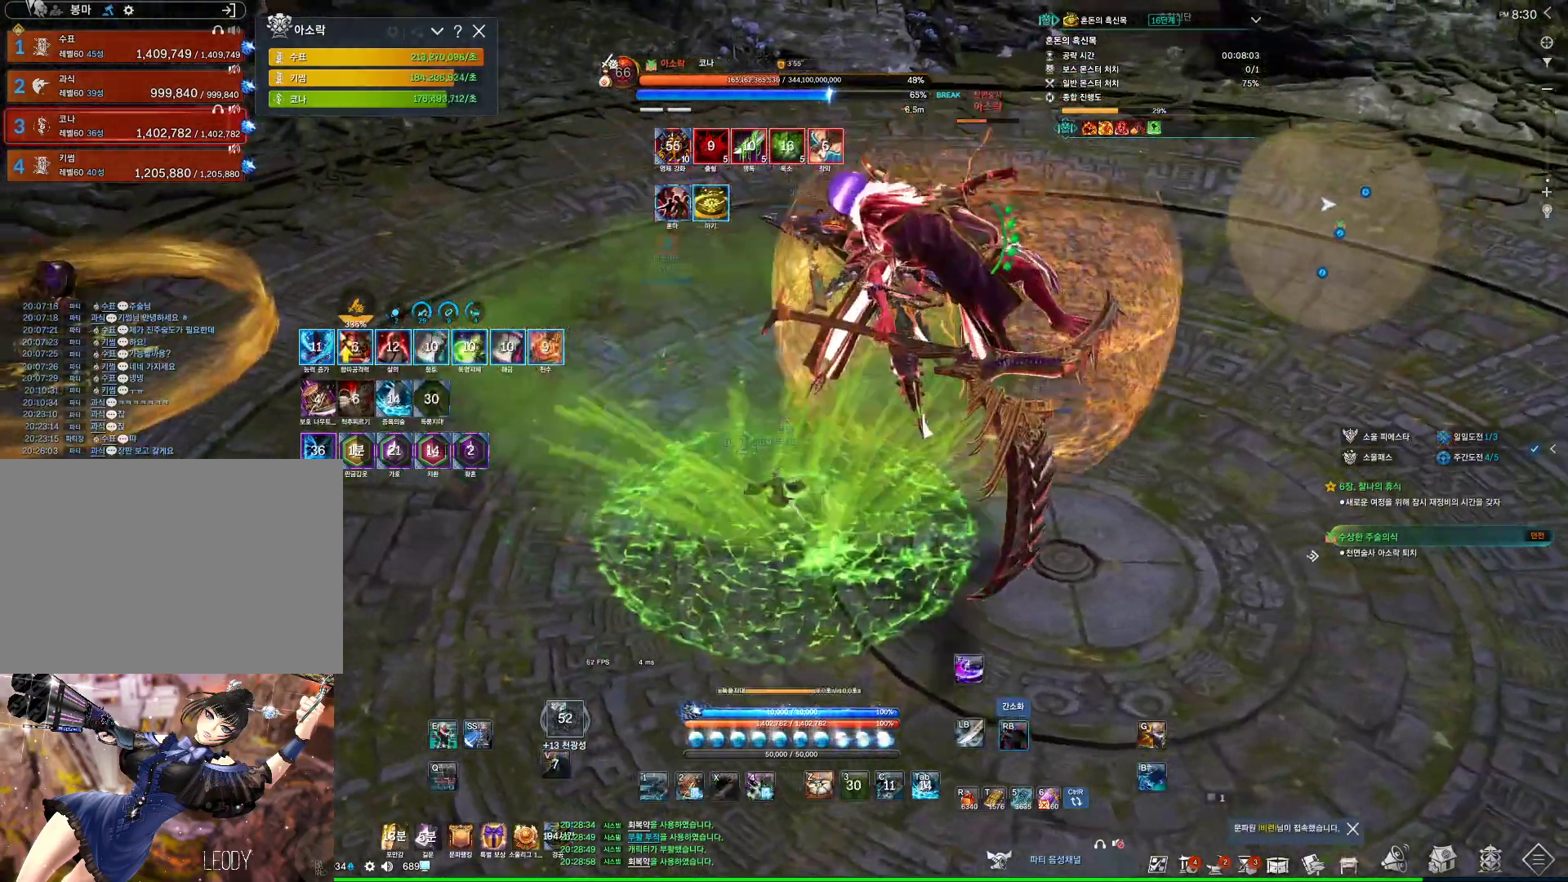
{"keys": ["w"], "mouse": ["right"], "events": [[67, "4", "down"], [167, "4", "up"], [167, "mouse_right", "down"], [267, "w", "down"]]}
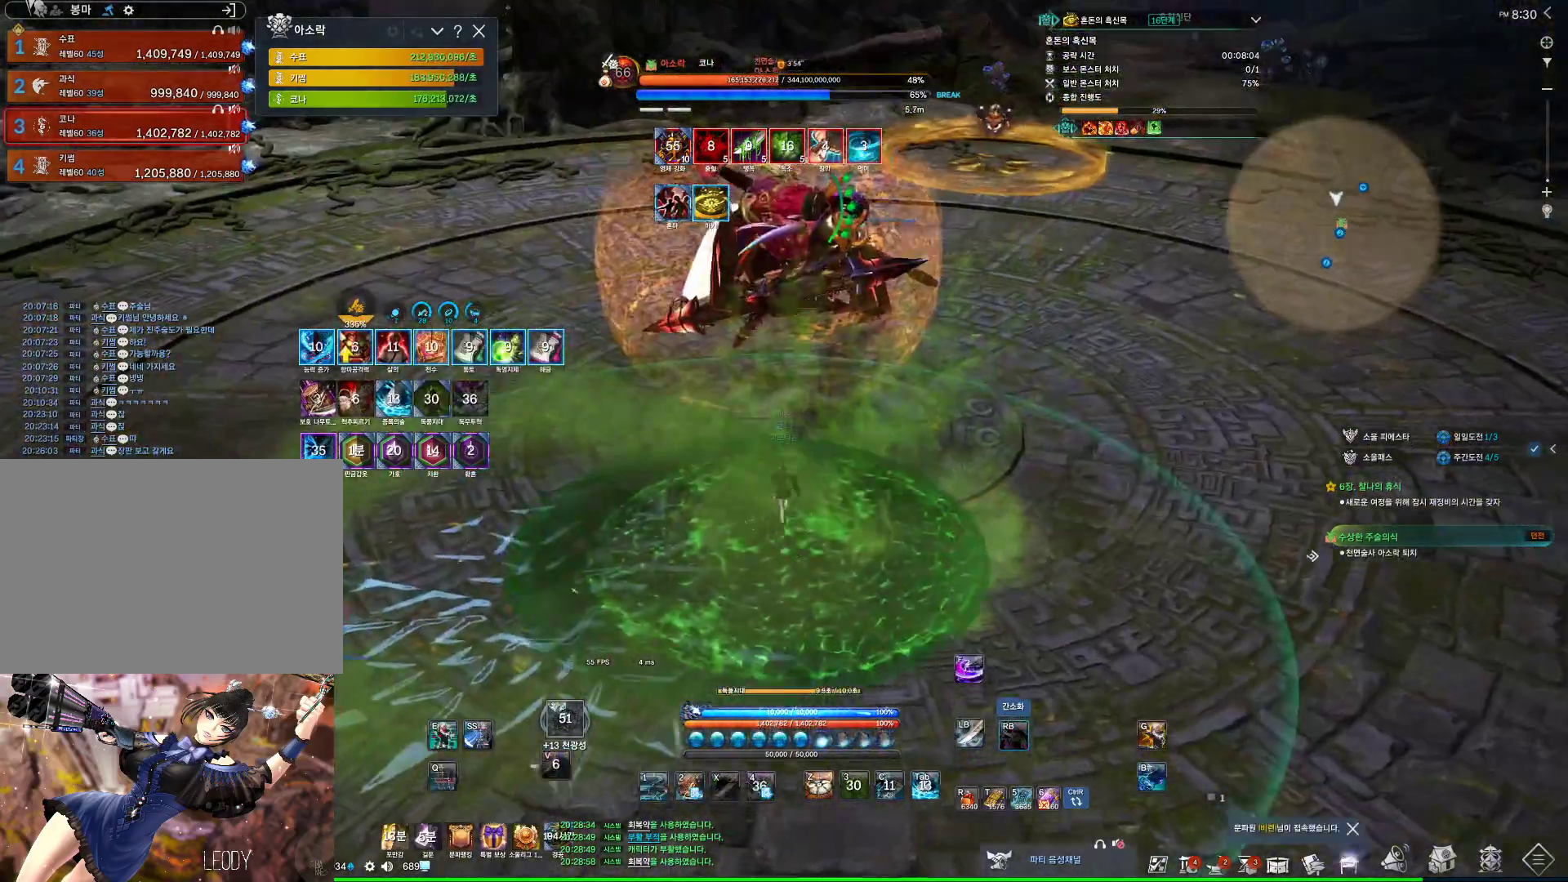
{"keys": ["w"], "mouse": ["right"], "events": [[133, "4", "down"], [200, "mouse_right", "up"], [333, "4", "up"], [367, "mouse_right", "down"]]}
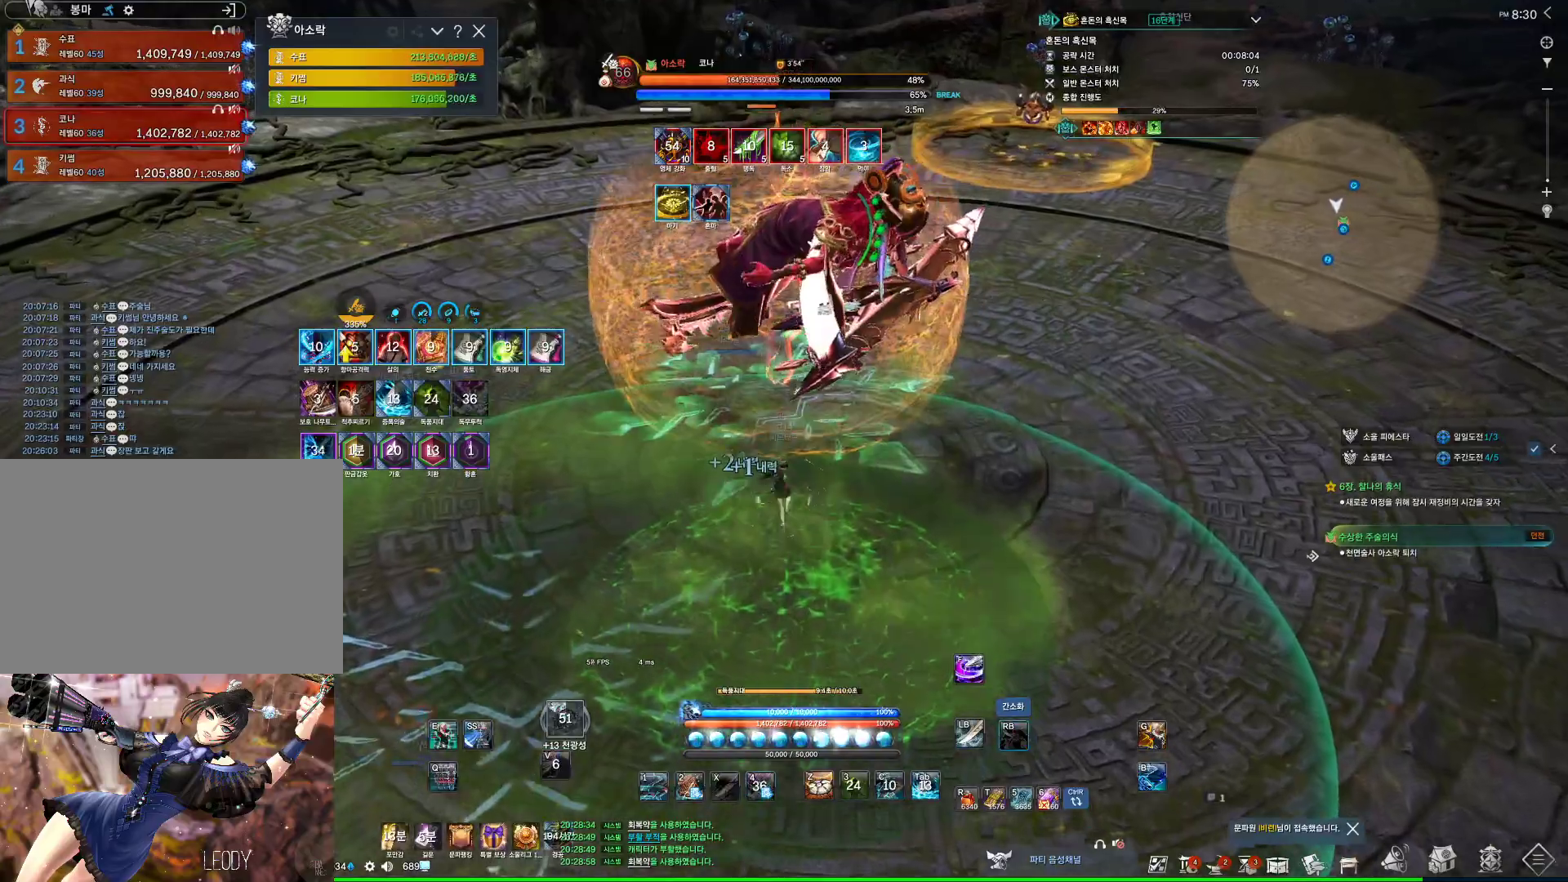
{"keys": ["a"], "mouse": ["right"], "events": [[33, "a", "down"], [167, "4", "down"], [167, "mouse_right", "up"], [300, "mouse_right", "down"], [333, "4", "up"], [400, "w", "up"]]}
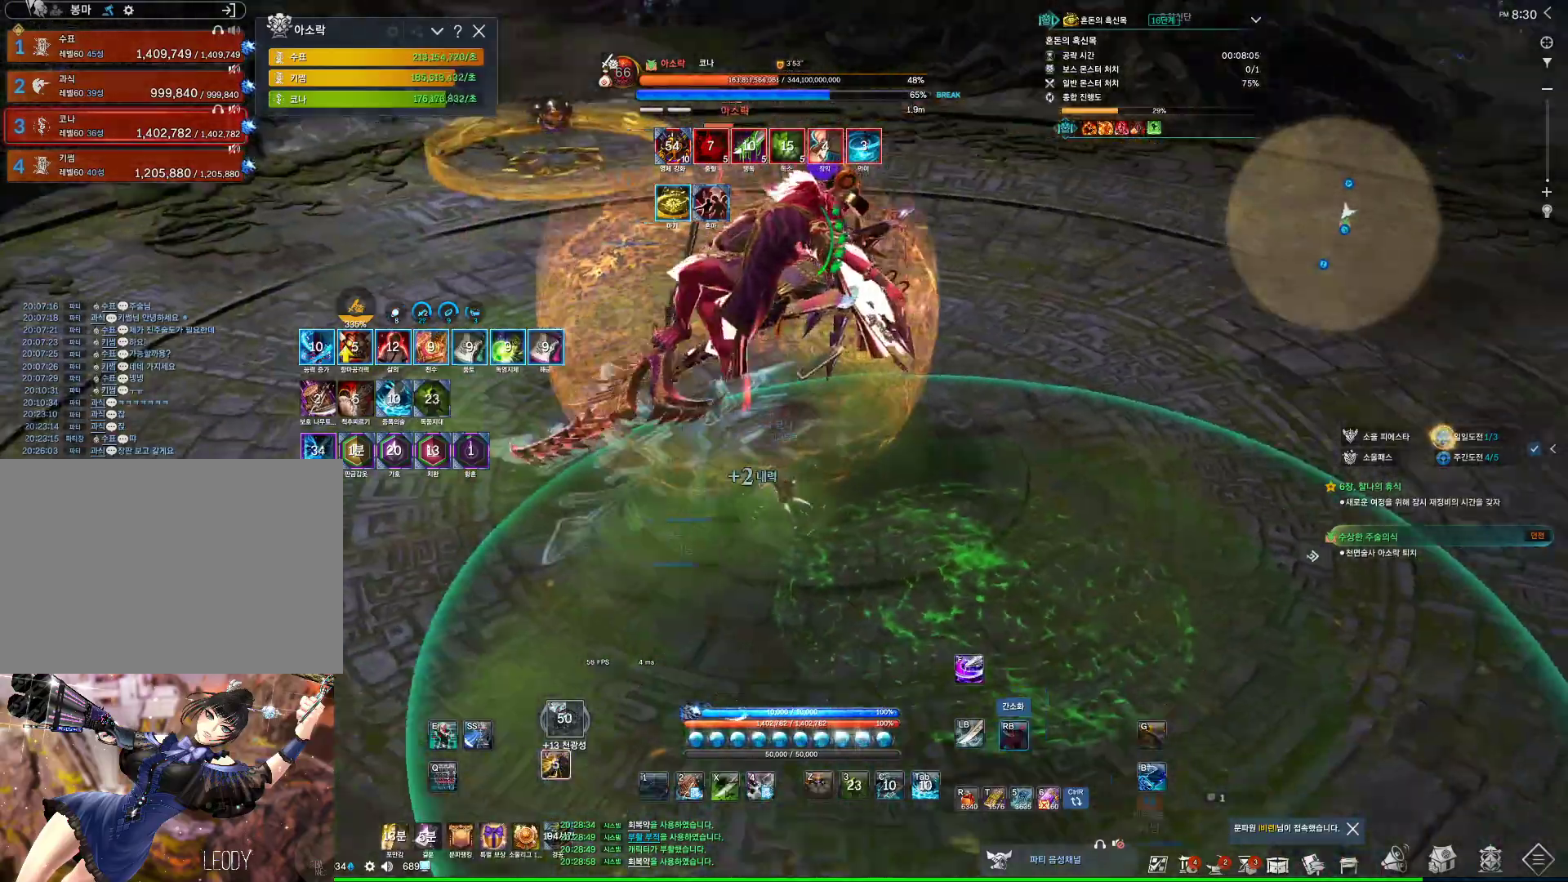
{"keys": ["a"], "mouse": [], "events": [[267, "f", "down"], [267, "mouse_right", "up"], [500, "f", "up"]]}
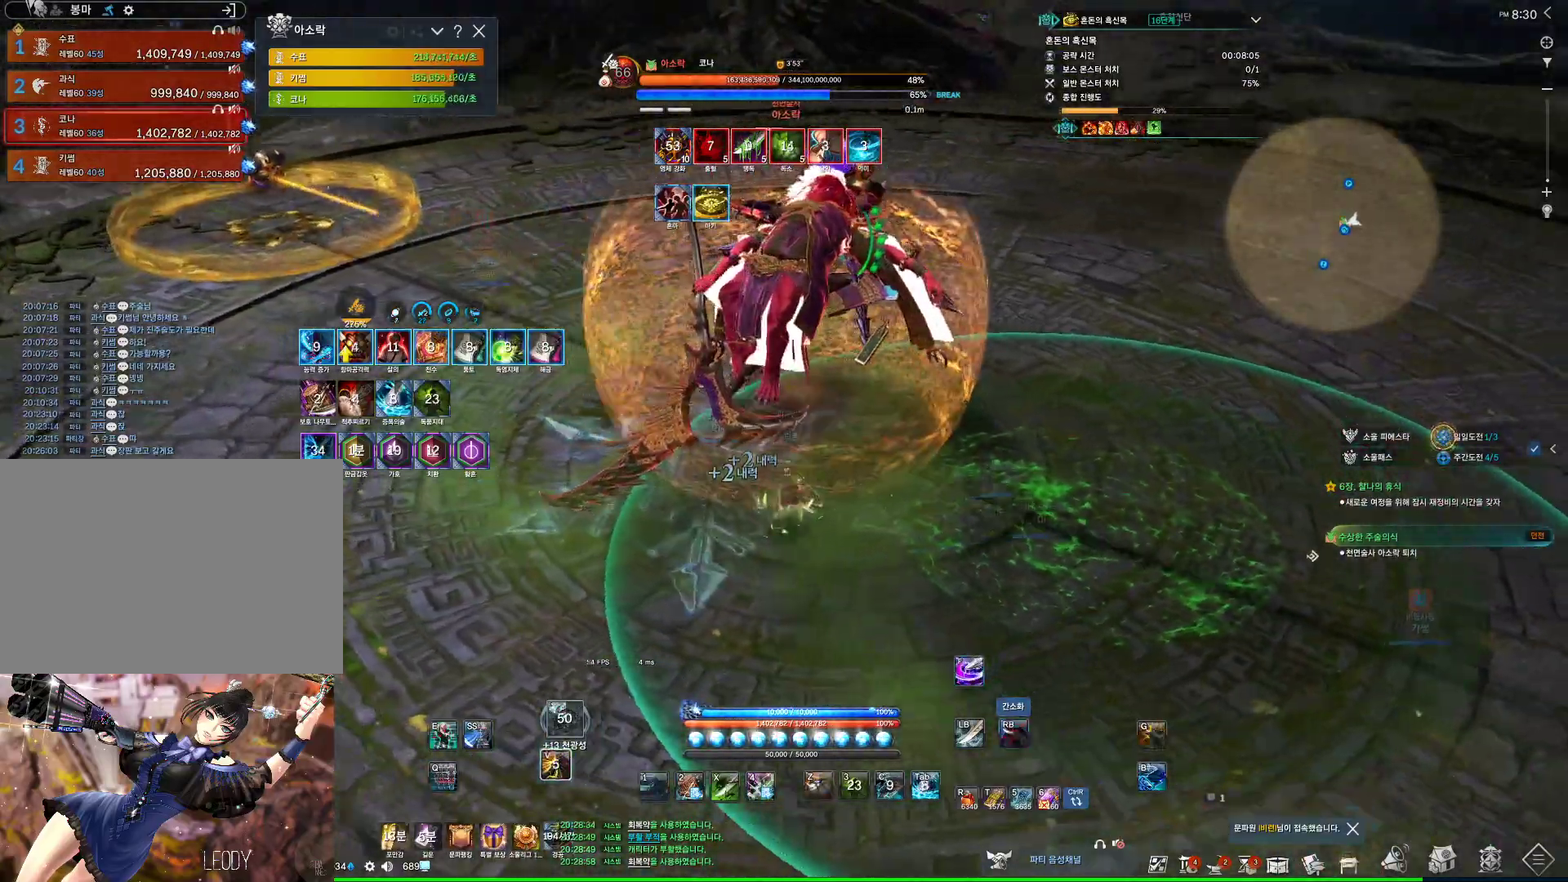
{"keys": ["a", "f"], "mouse": [], "events": [[133, "mouse_right", "down"], [433, "f", "down"], [433, "mouse_right", "up"]]}